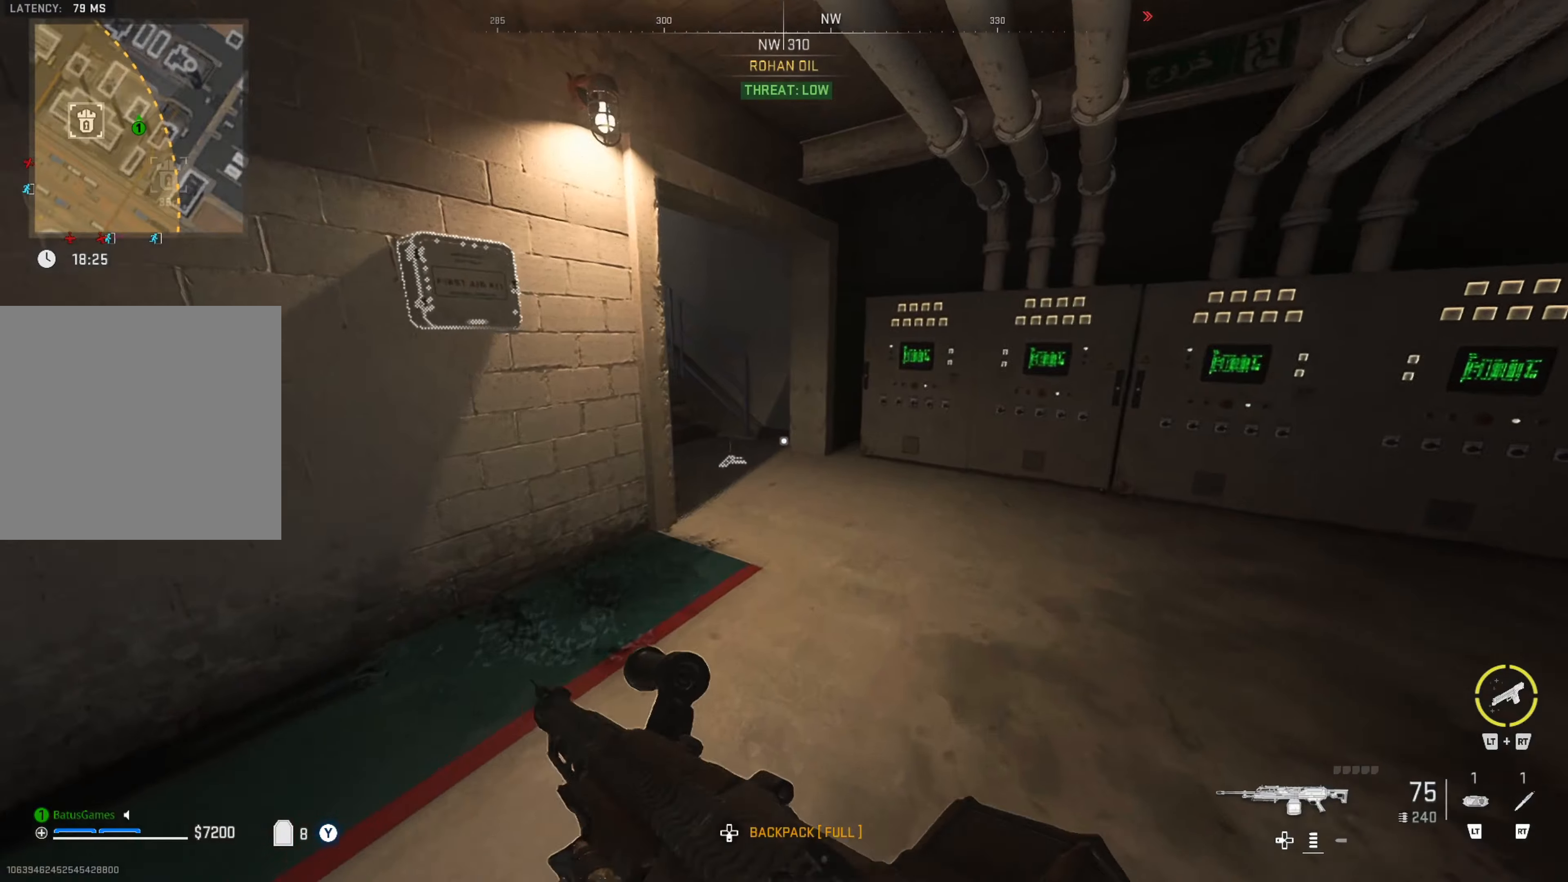
Gameplay with a controller (Xbox layout); each line is a JSON object with the inputs held at the frame after it. "events" lists button and stick changes between this image and that frame as [ms after this image, input, new state], when the widget could be followed in between.
{"buttons": [], "left_stick": "up-right", "right_stick": "center", "events": [[216, "left_stick", "up-right"], [216, "right_stick", "left"], [416, "right_stick", "center"]]}
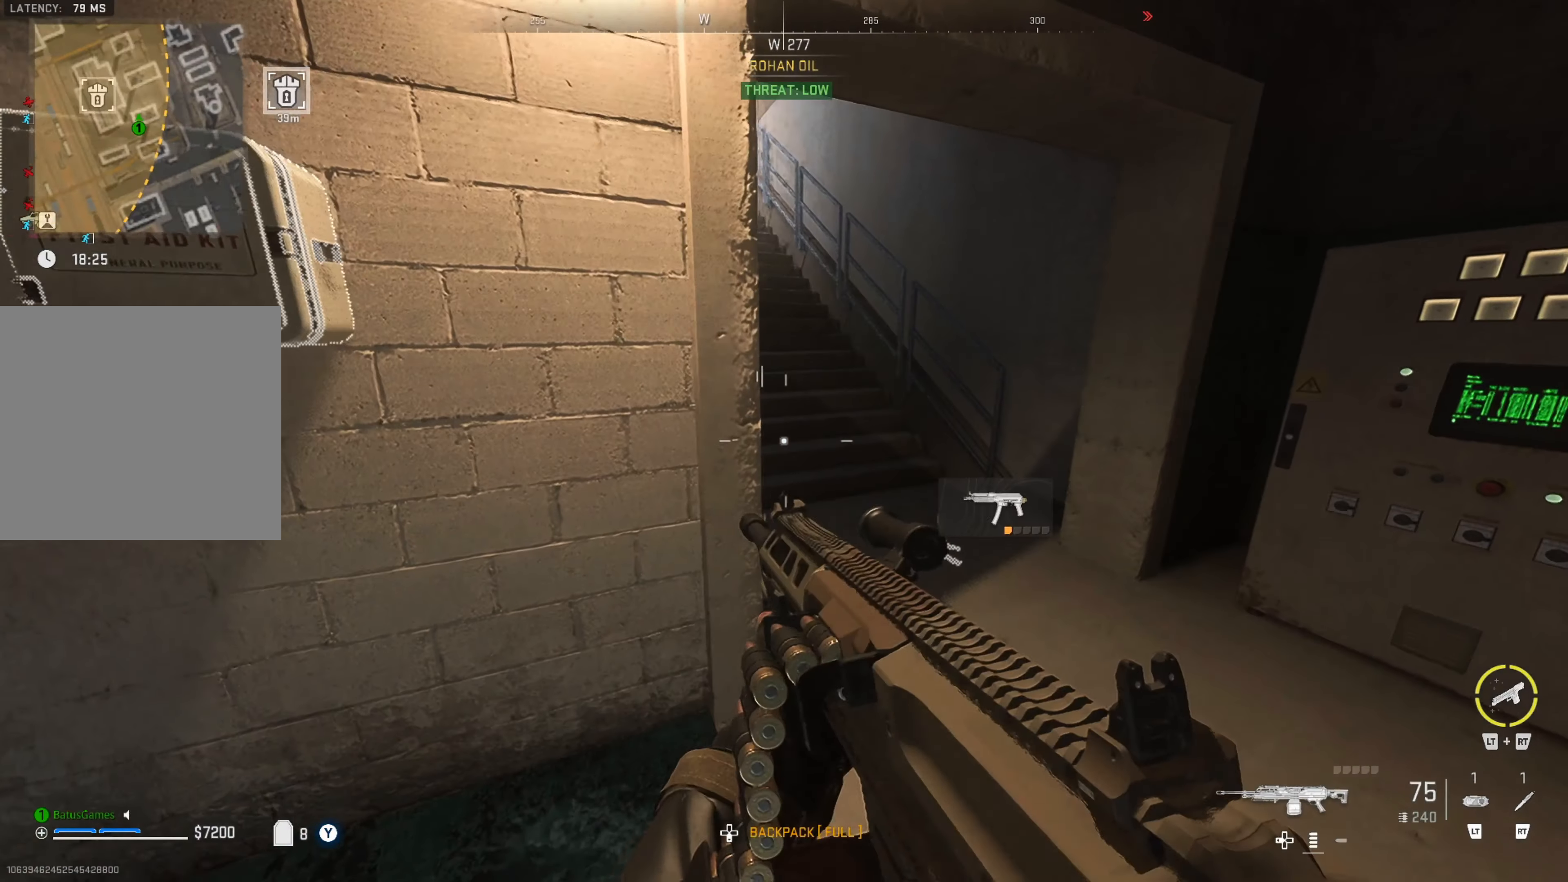
{"buttons": [], "left_stick": "right", "right_stick": "center", "events": [[300, "left_stick", "right"]]}
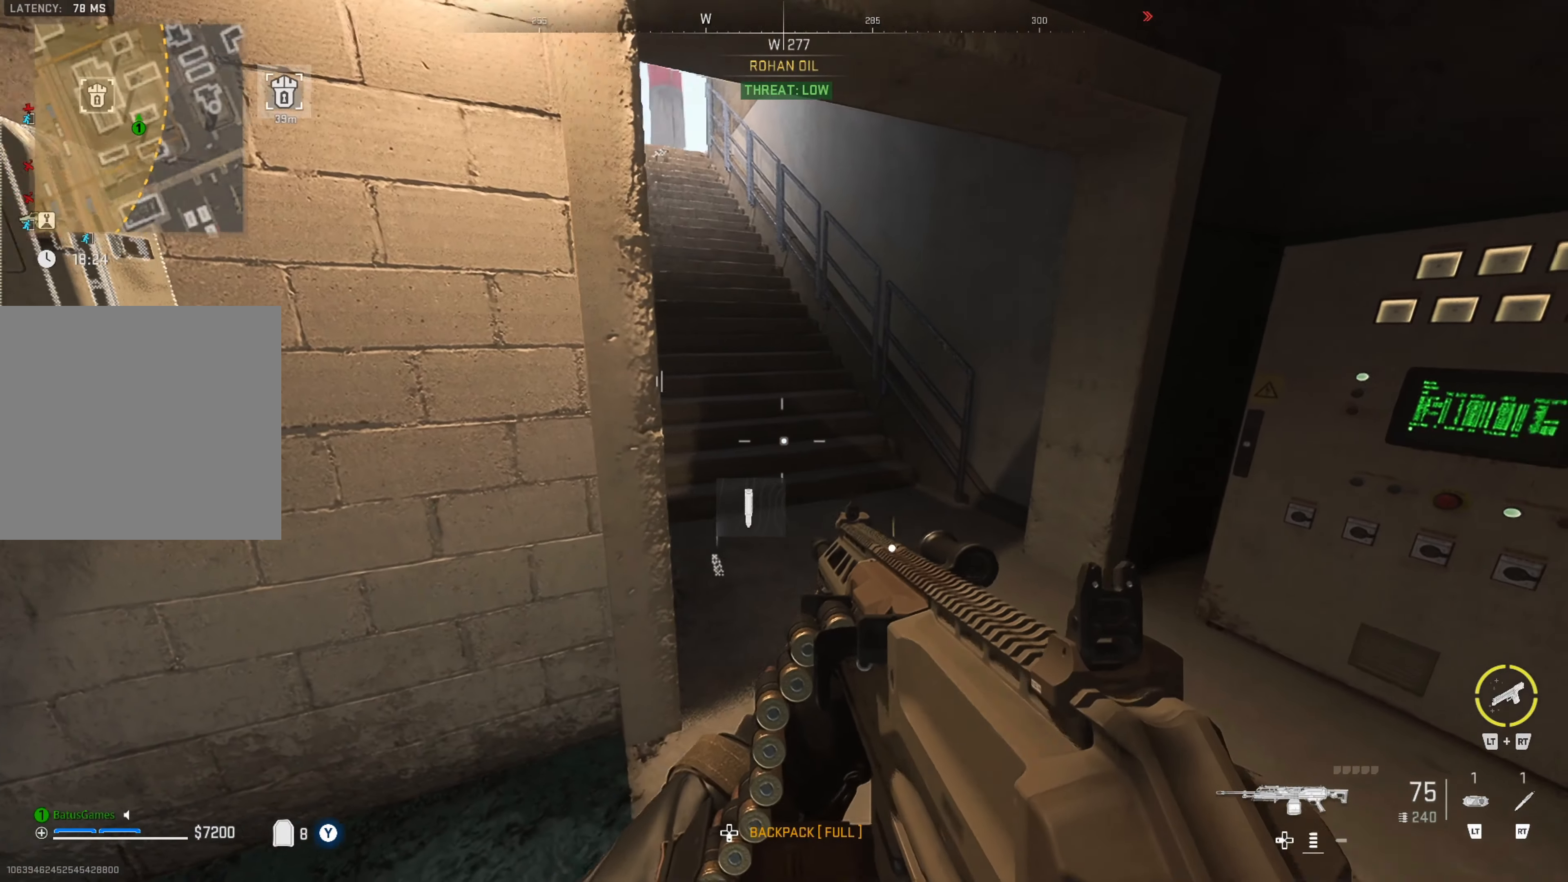
{"buttons": [], "left_stick": "center", "right_stick": "down", "events": [[150, "left_stick", "up-right"], [300, "left_stick", "center"], [466, "right_stick", "down"]]}
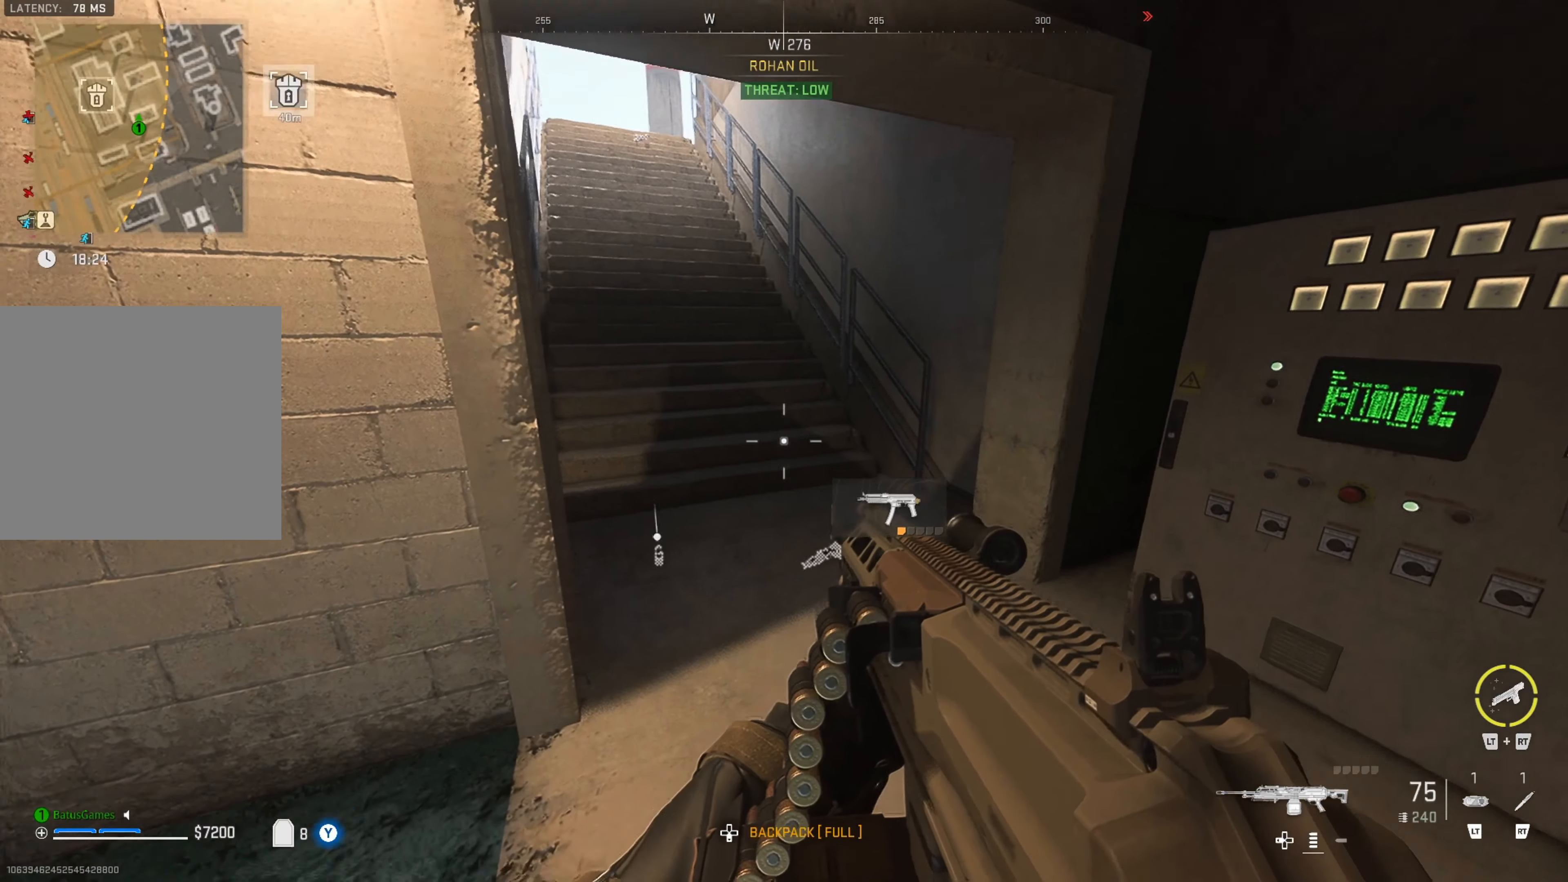
{"buttons": [], "left_stick": "center", "right_stick": "center", "events": [[100, "right_stick", "center"], [316, "Y", "down"], [400, "Y", "up"]]}
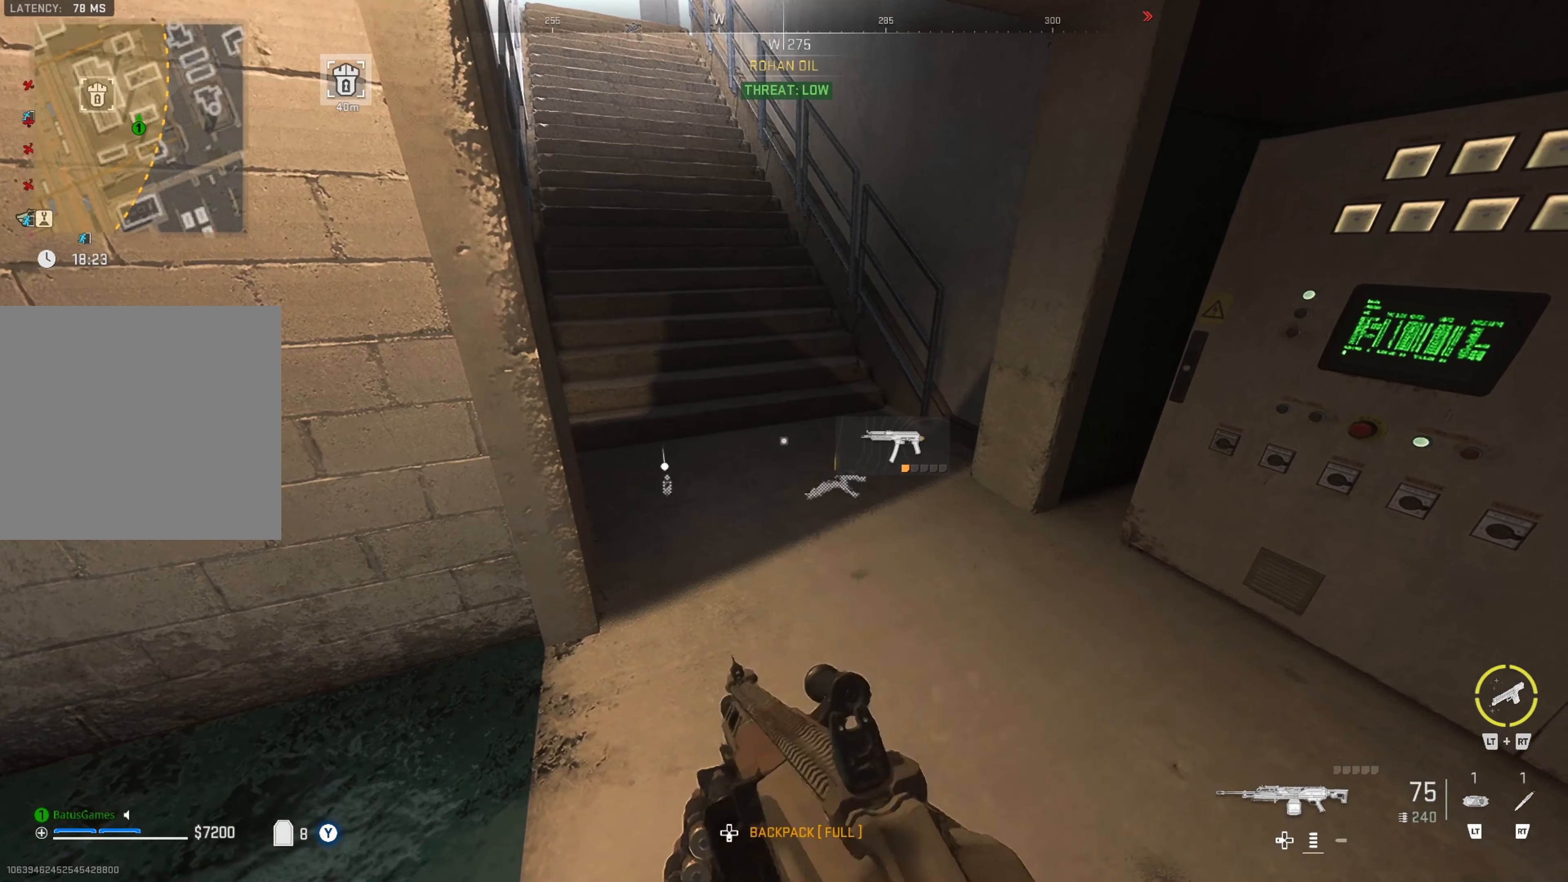
{"buttons": ["X"], "left_stick": "up", "right_stick": "center", "events": [[50, "left_stick", "up-right"], [83, "right_stick", "down"], [216, "right_stick", "center"], [350, "left_stick", "center"], [400, "left_stick", "up"], [500, "X", "down"]]}
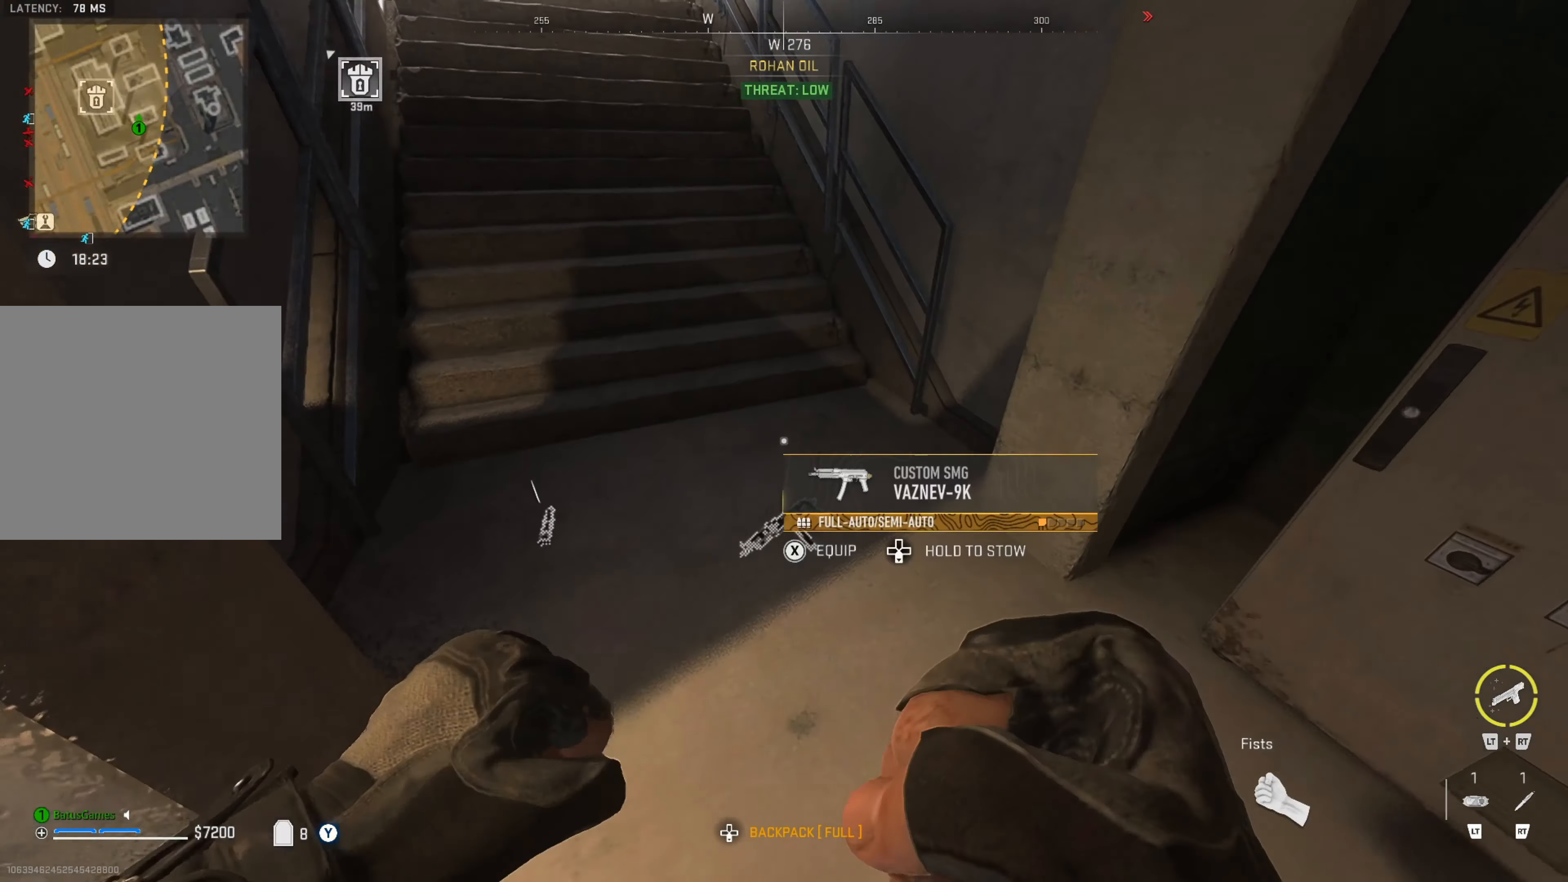
{"buttons": [], "left_stick": "center", "right_stick": "left", "events": [[50, "left_stick", "center"], [100, "X", "up"], [150, "left_stick", "down"], [266, "right_stick", "left"], [366, "left_stick", "center"]]}
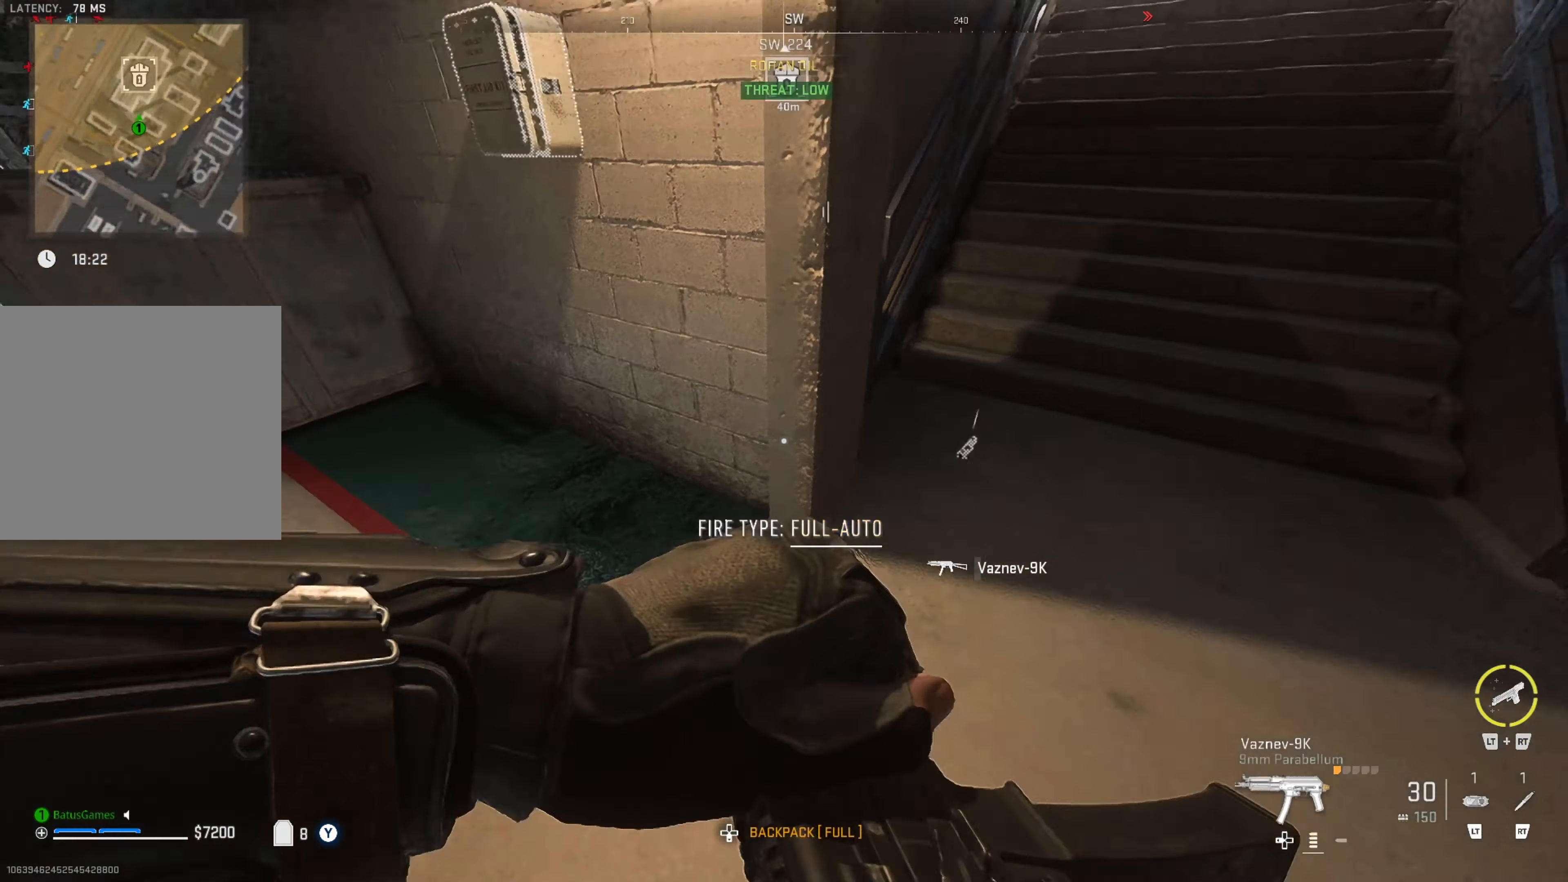
{"buttons": [], "left_stick": "left", "right_stick": "right", "events": [[266, "right_stick", "center"], [333, "left_stick", "left"], [450, "right_stick", "right"]]}
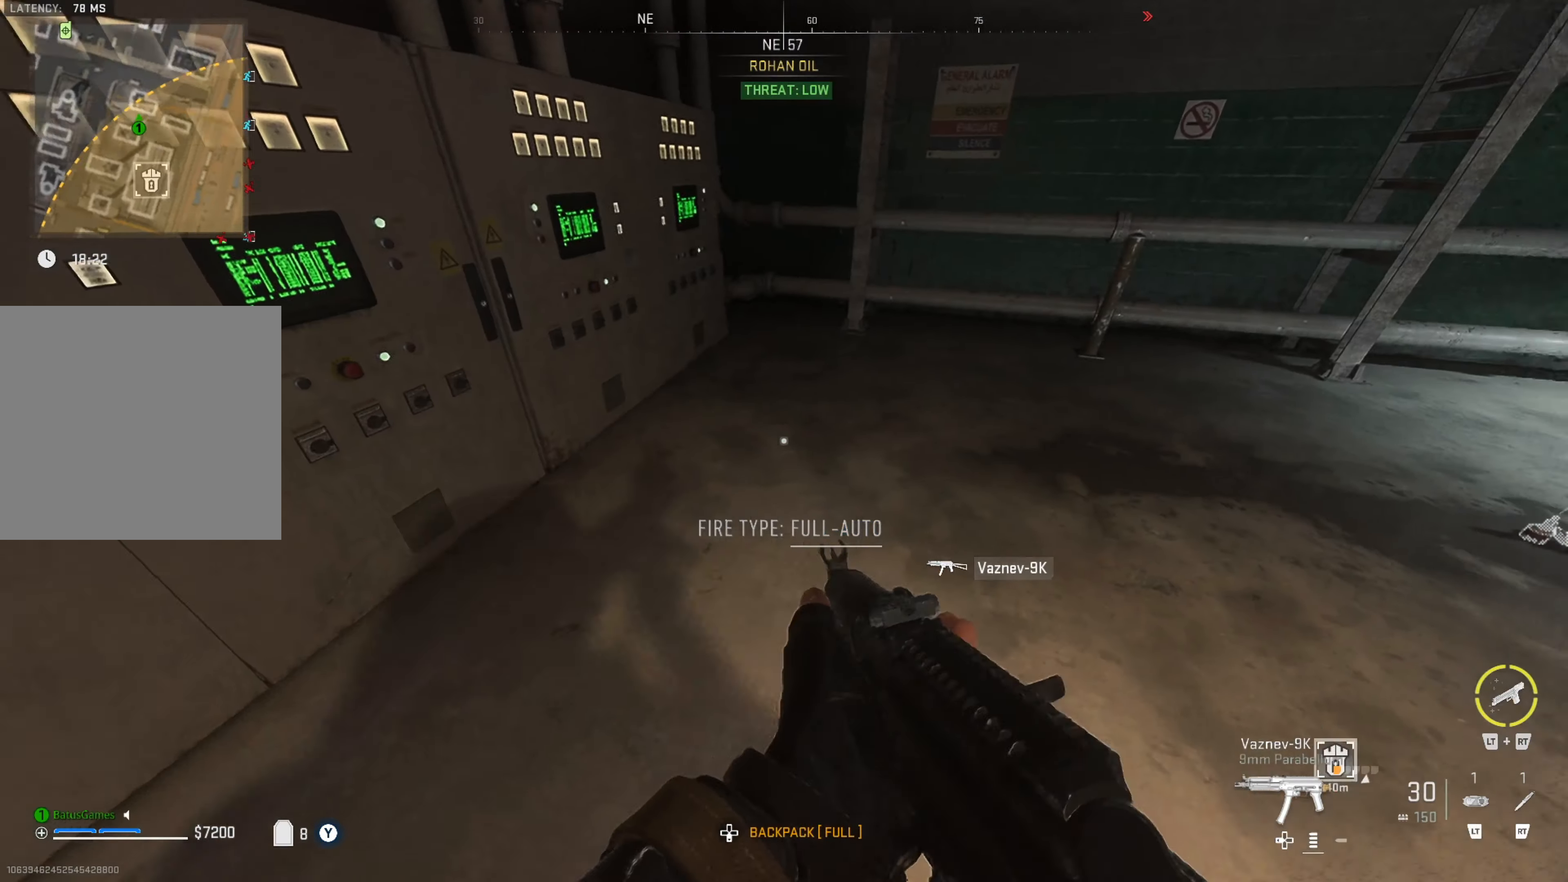
{"buttons": [], "left_stick": "up-left", "right_stick": "center", "events": [[83, "left_stick", "up"], [333, "left_stick", "up-right"], [383, "right_stick", "center"], [450, "left_stick", "up-left"]]}
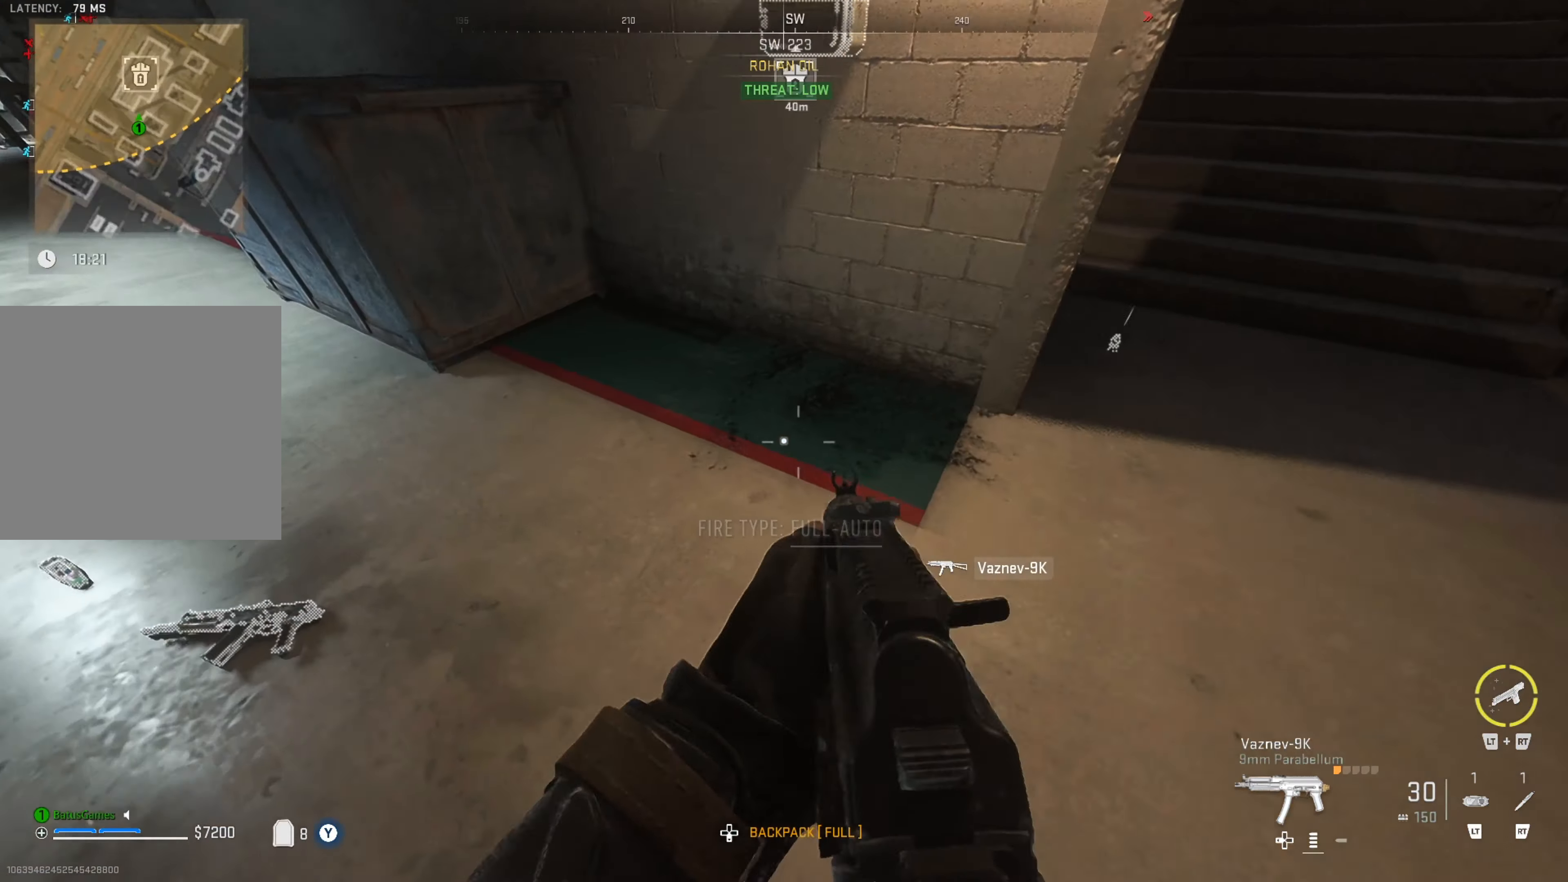
{"buttons": [], "left_stick": "left", "right_stick": "center", "events": [[50, "right_stick", "left"], [283, "left_stick", "left"], [316, "right_stick", "center"]]}
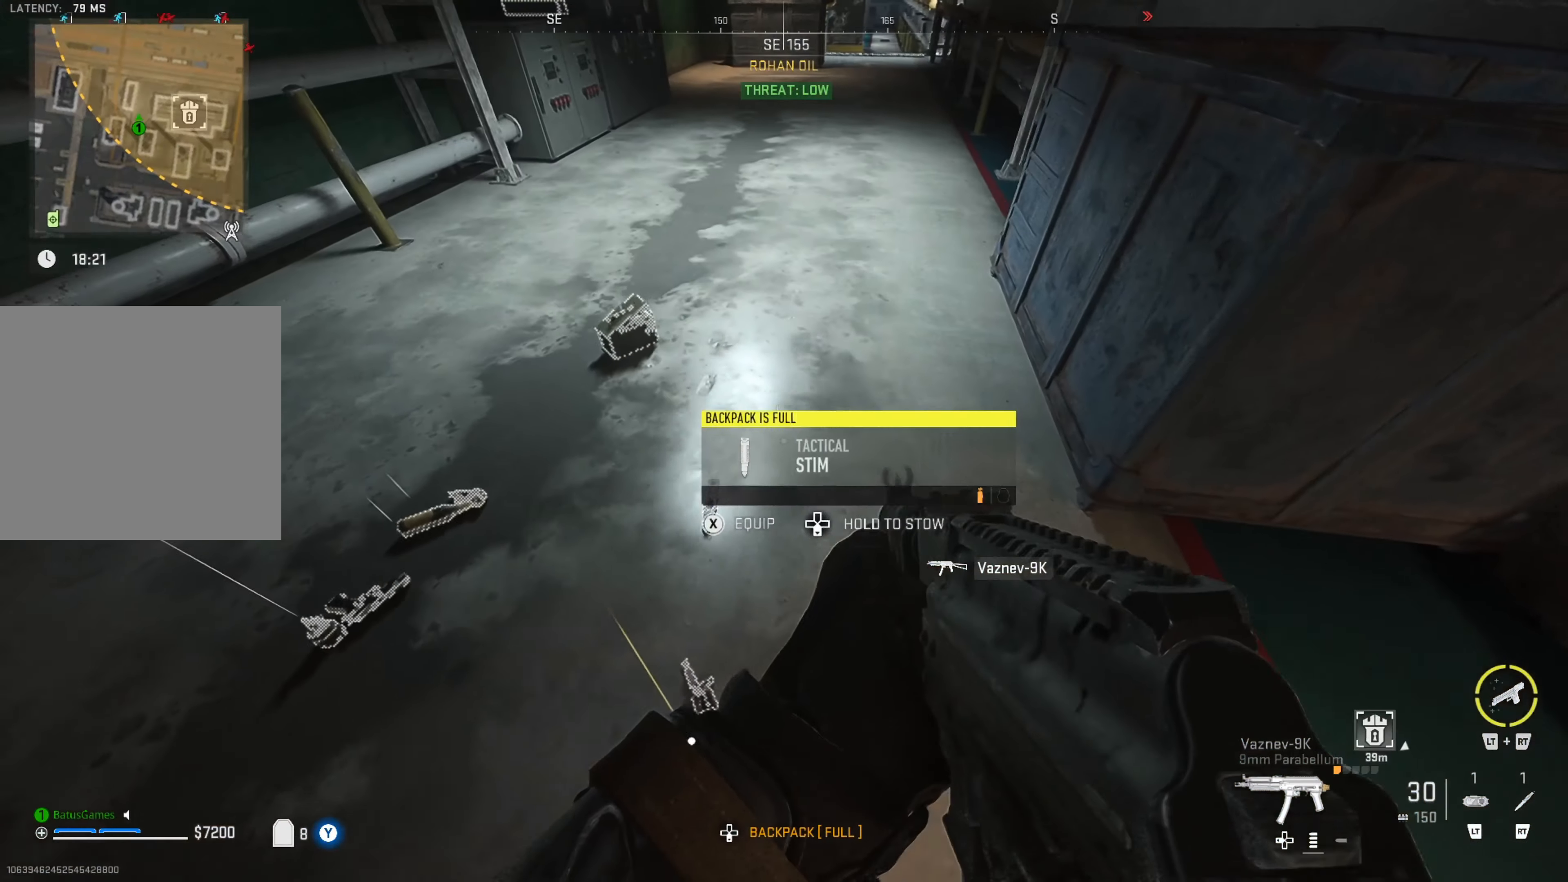
{"buttons": [], "left_stick": "center", "right_stick": "center", "events": [[150, "left_stick", "center"]]}
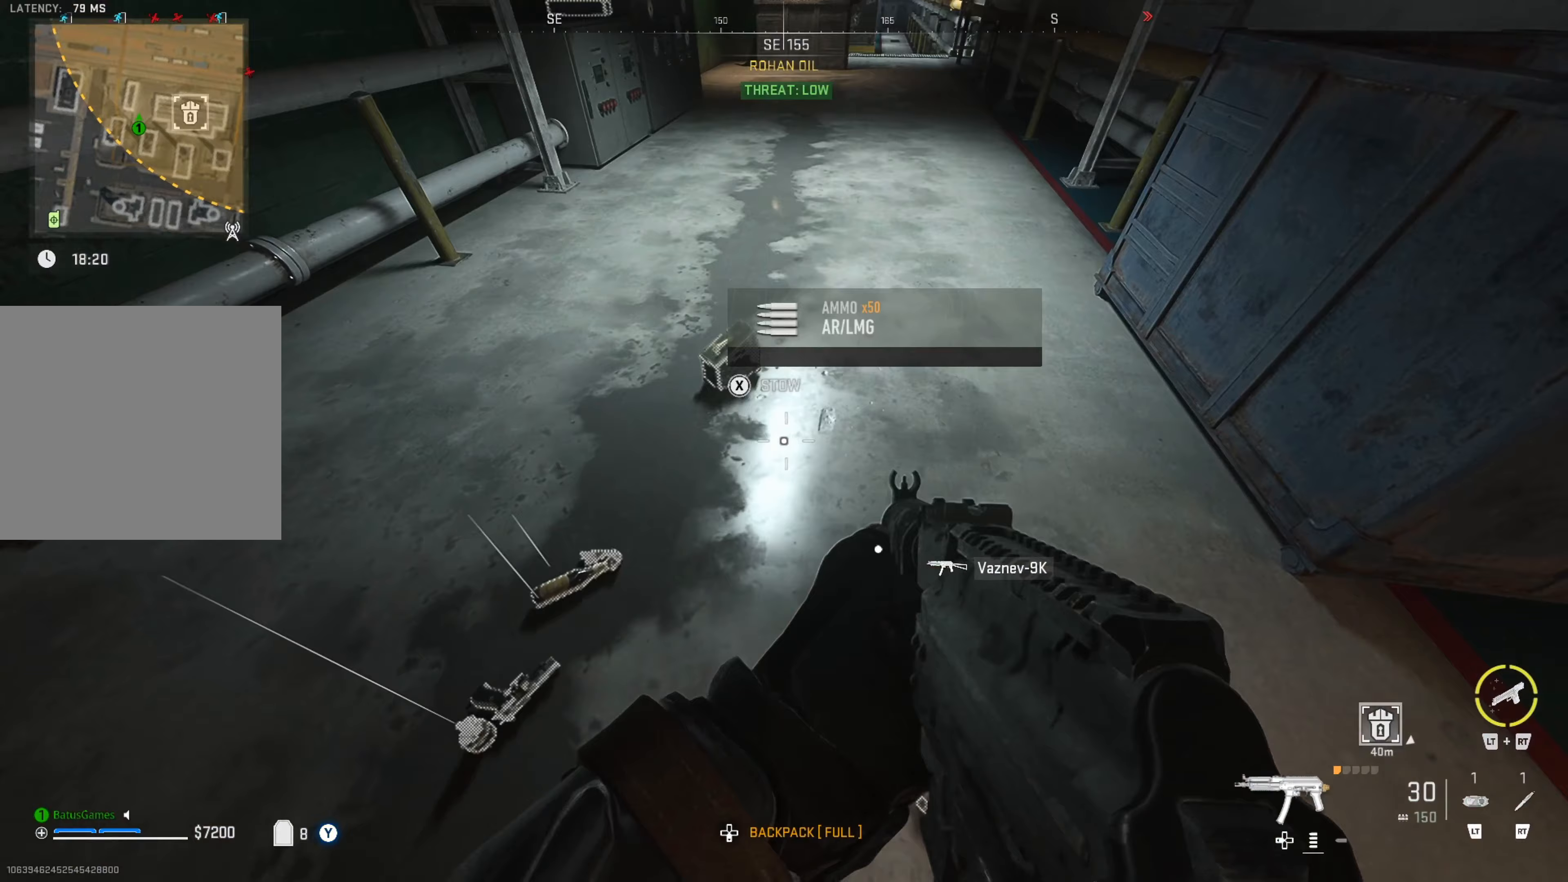
{"buttons": [], "left_stick": "right", "right_stick": "center", "events": [[117, "right_stick", "up-right"], [400, "right_stick", "center"], [417, "left_stick", "right"]]}
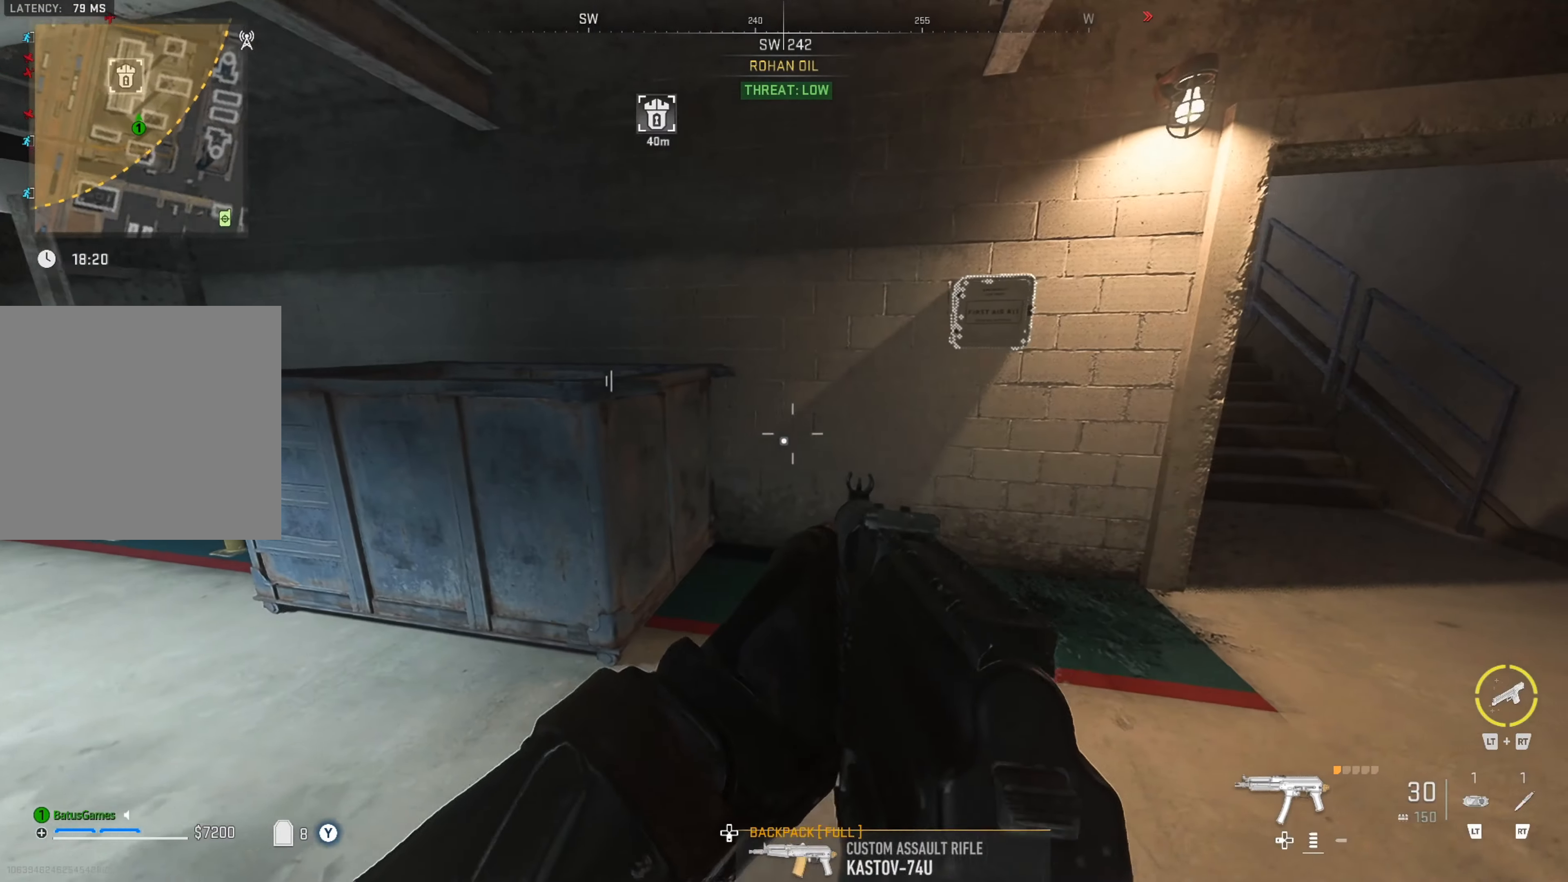
{"buttons": [], "left_stick": "up-right", "right_stick": "up-right", "events": [[33, "right_stick", "down-right"], [83, "left_stick", "up-right"], [233, "right_stick", "right"], [367, "right_stick", "up-right"]]}
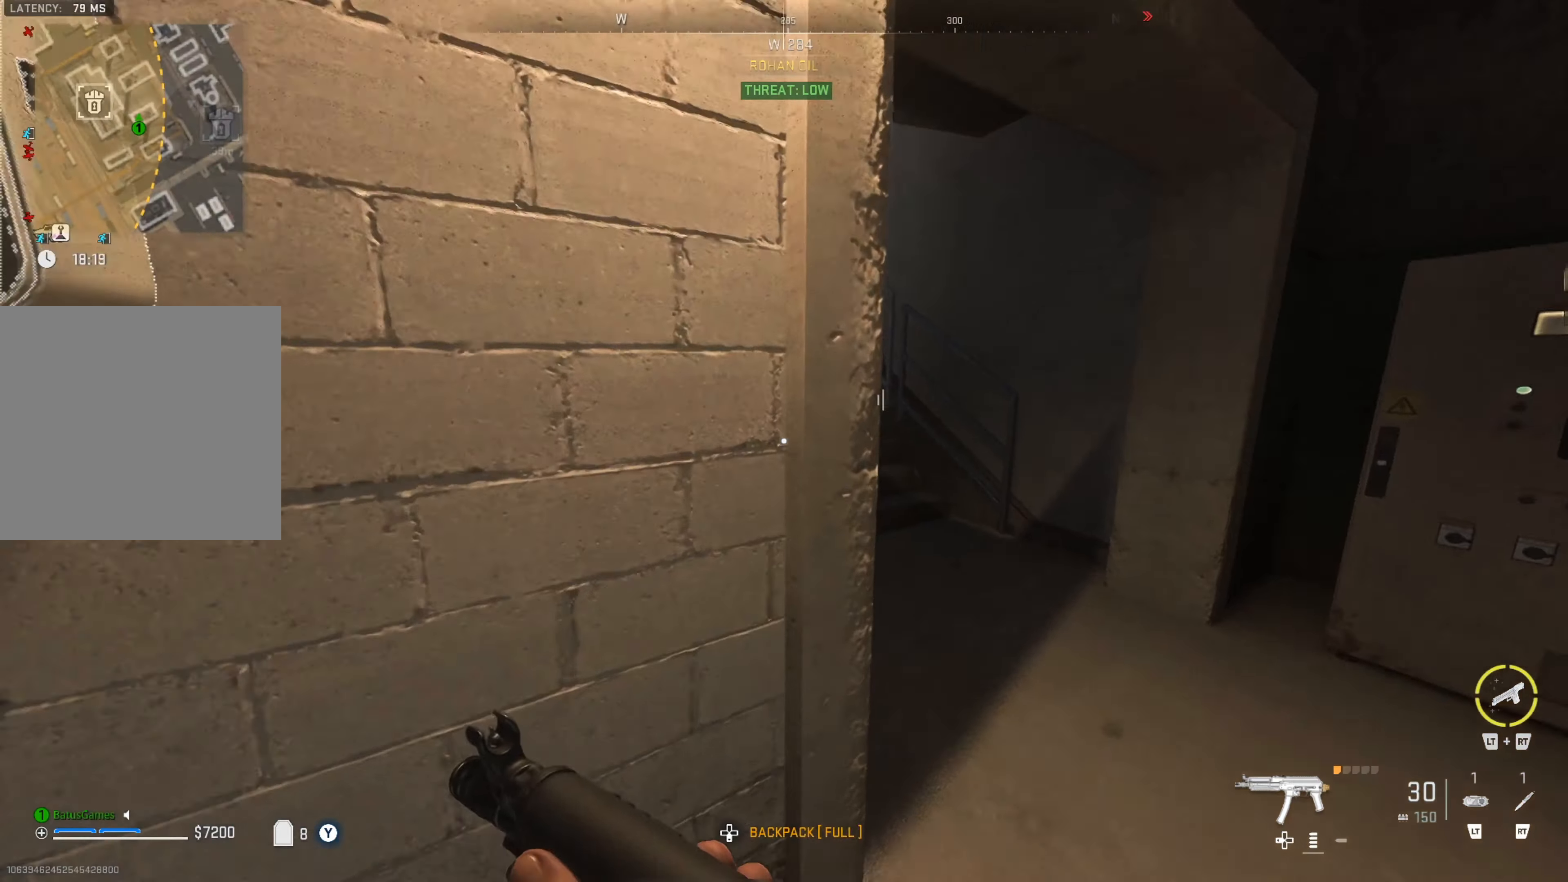
{"buttons": [], "left_stick": "up", "right_stick": "left", "events": [[17, "right_stick", "center"], [300, "right_stick", "left"], [350, "left_stick", "up"]]}
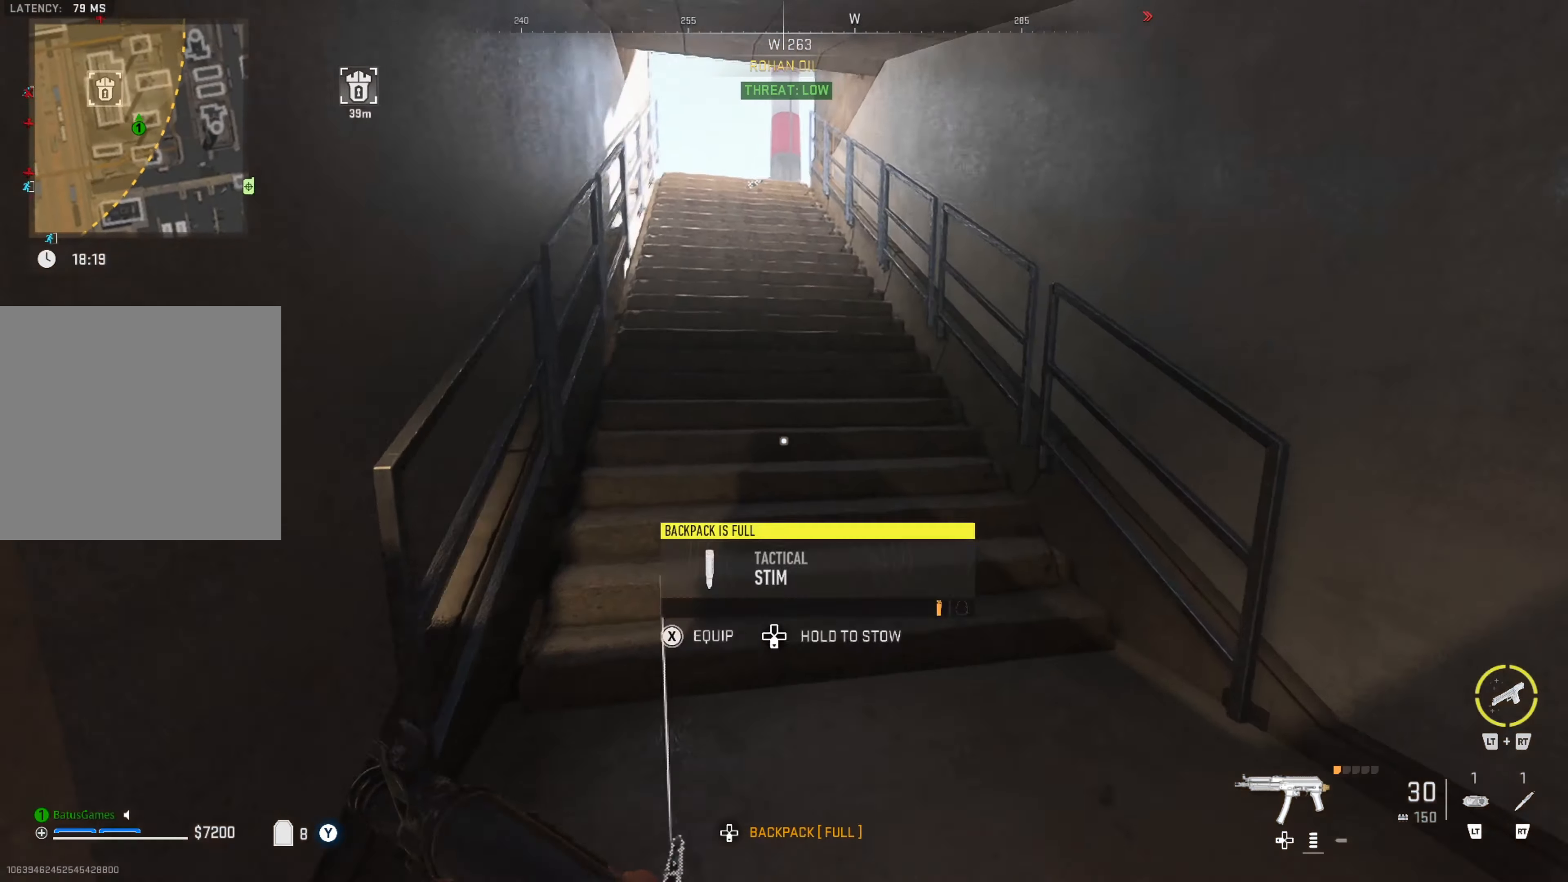
{"buttons": [], "left_stick": "up", "right_stick": "center", "events": [[33, "right_stick", "center"], [200, "L3", "down"], [283, "L3", "up"], [350, "L3", "down"], [467, "L3", "up"]]}
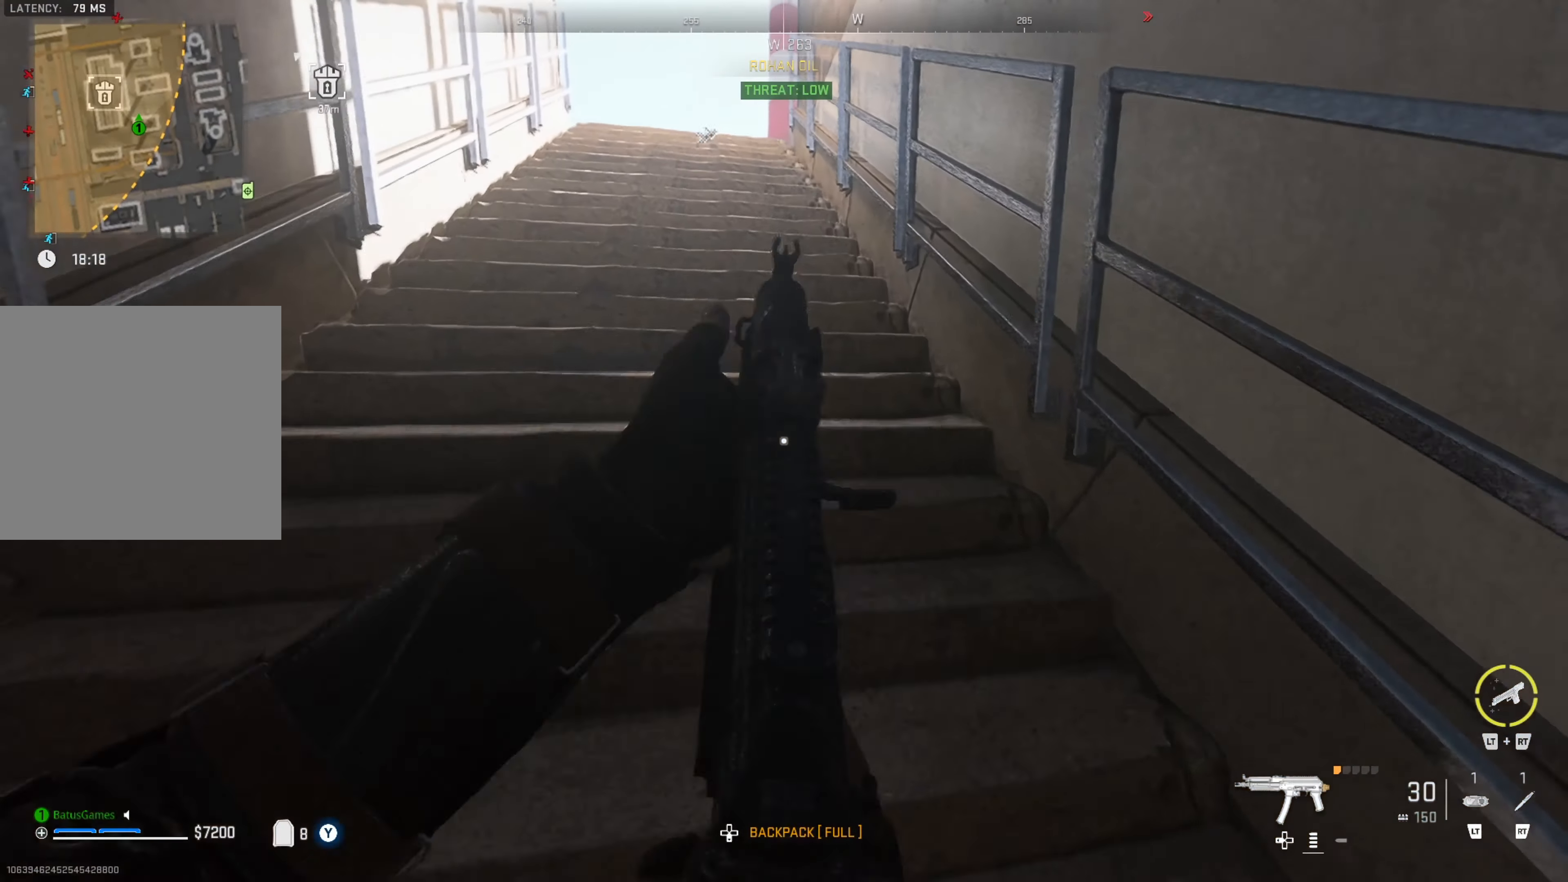
{"buttons": [], "left_stick": "up", "right_stick": "center", "events": []}
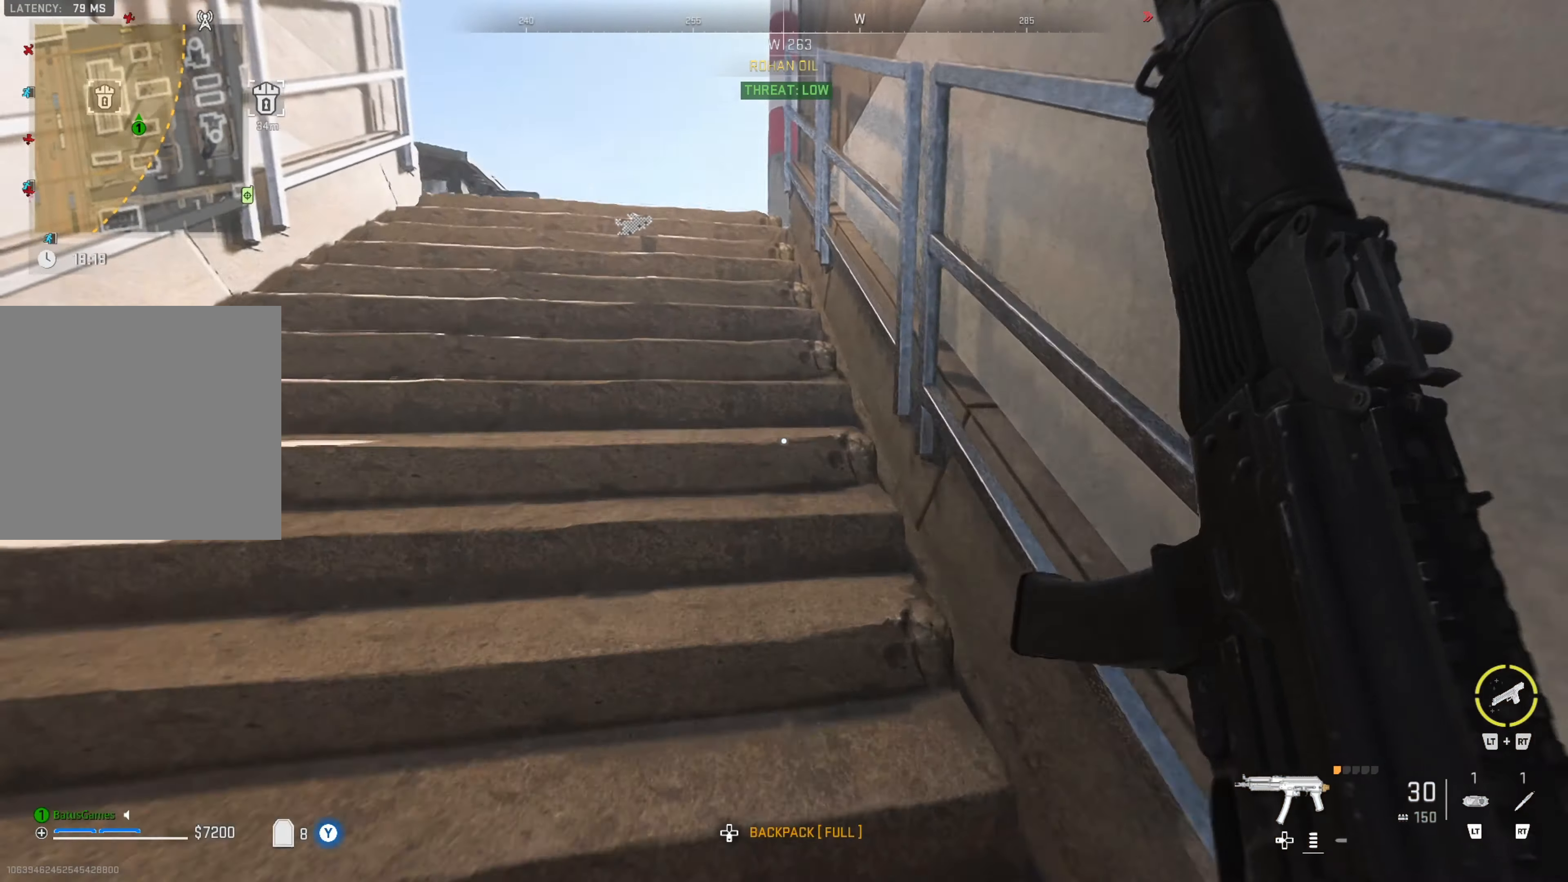
{"buttons": [], "left_stick": "center", "right_stick": "center", "events": [[33, "right_stick", "left"], [200, "right_stick", "center"], [350, "left_stick", "center"]]}
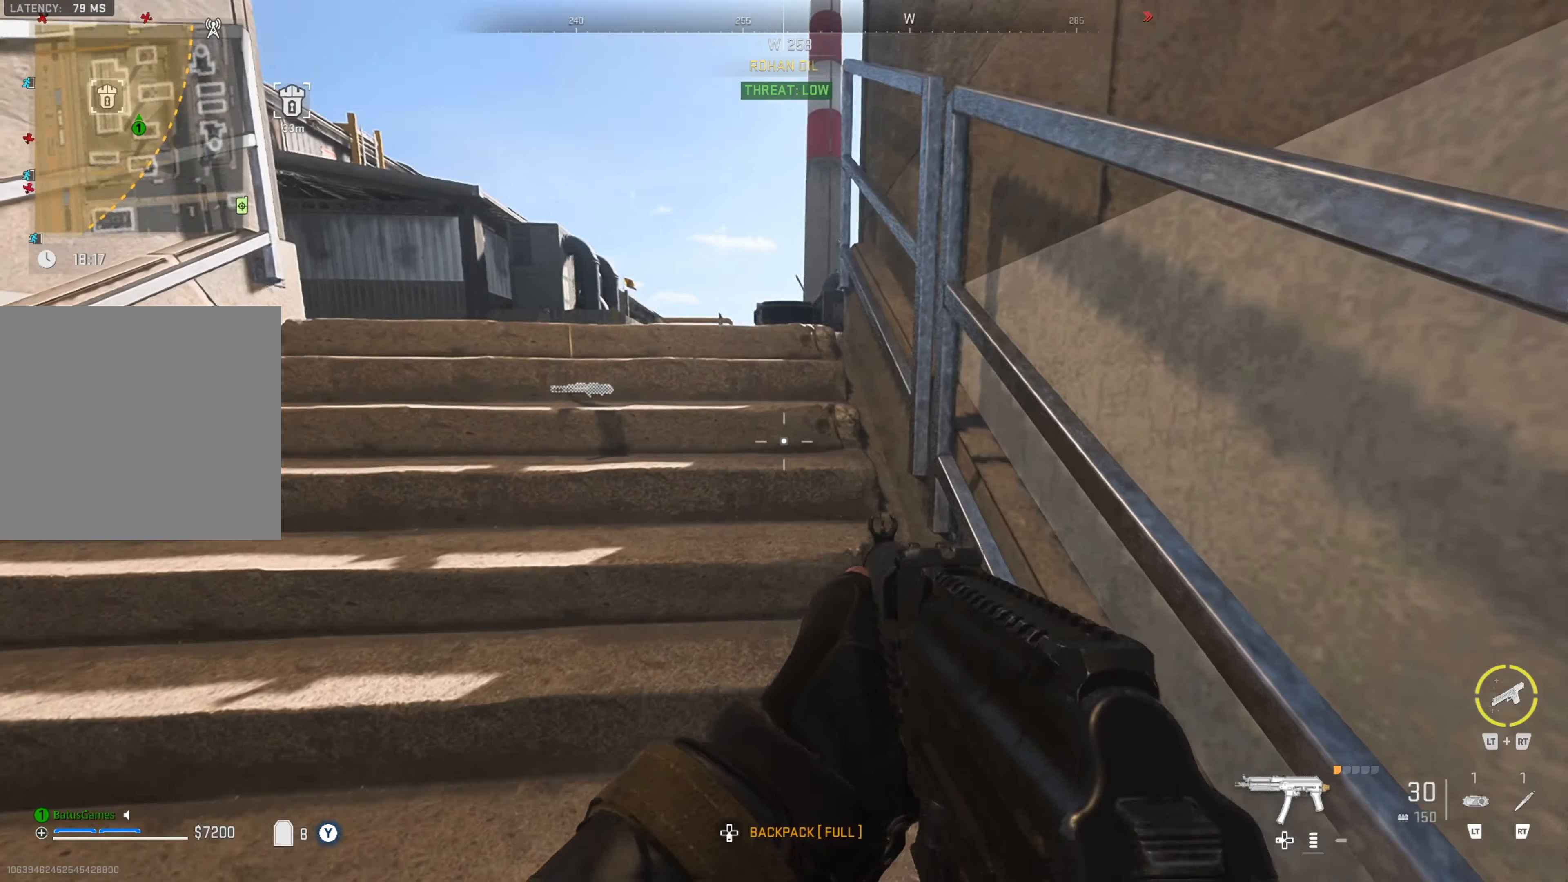
{"buttons": [], "left_stick": "center", "right_stick": "center", "events": [[100, "right_stick", "left"], [250, "right_stick", "center"]]}
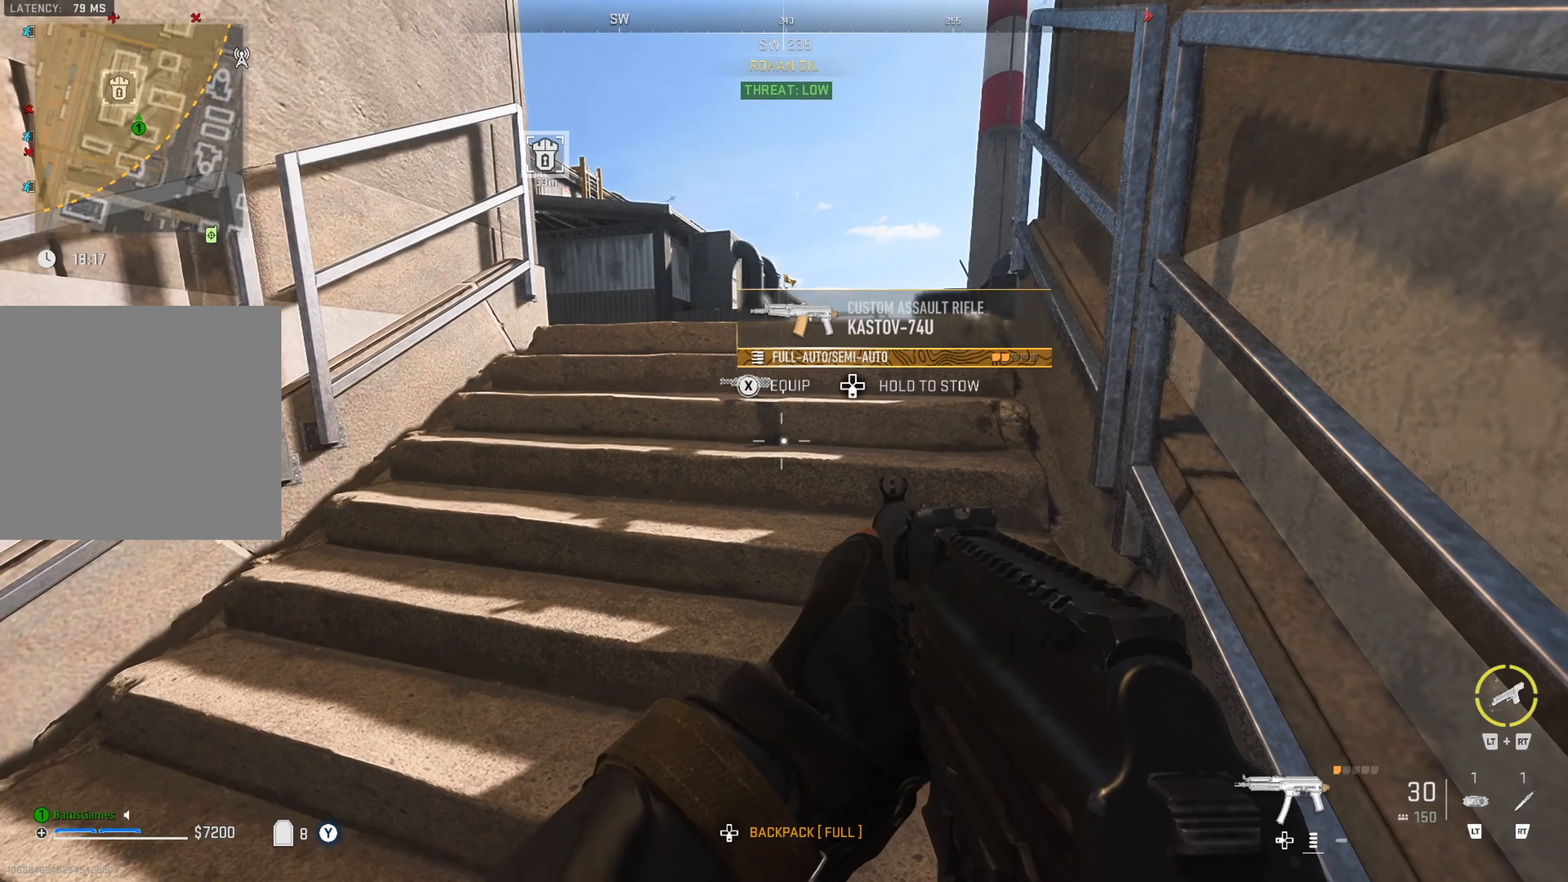
{"buttons": [], "left_stick": "center", "right_stick": "center", "events": []}
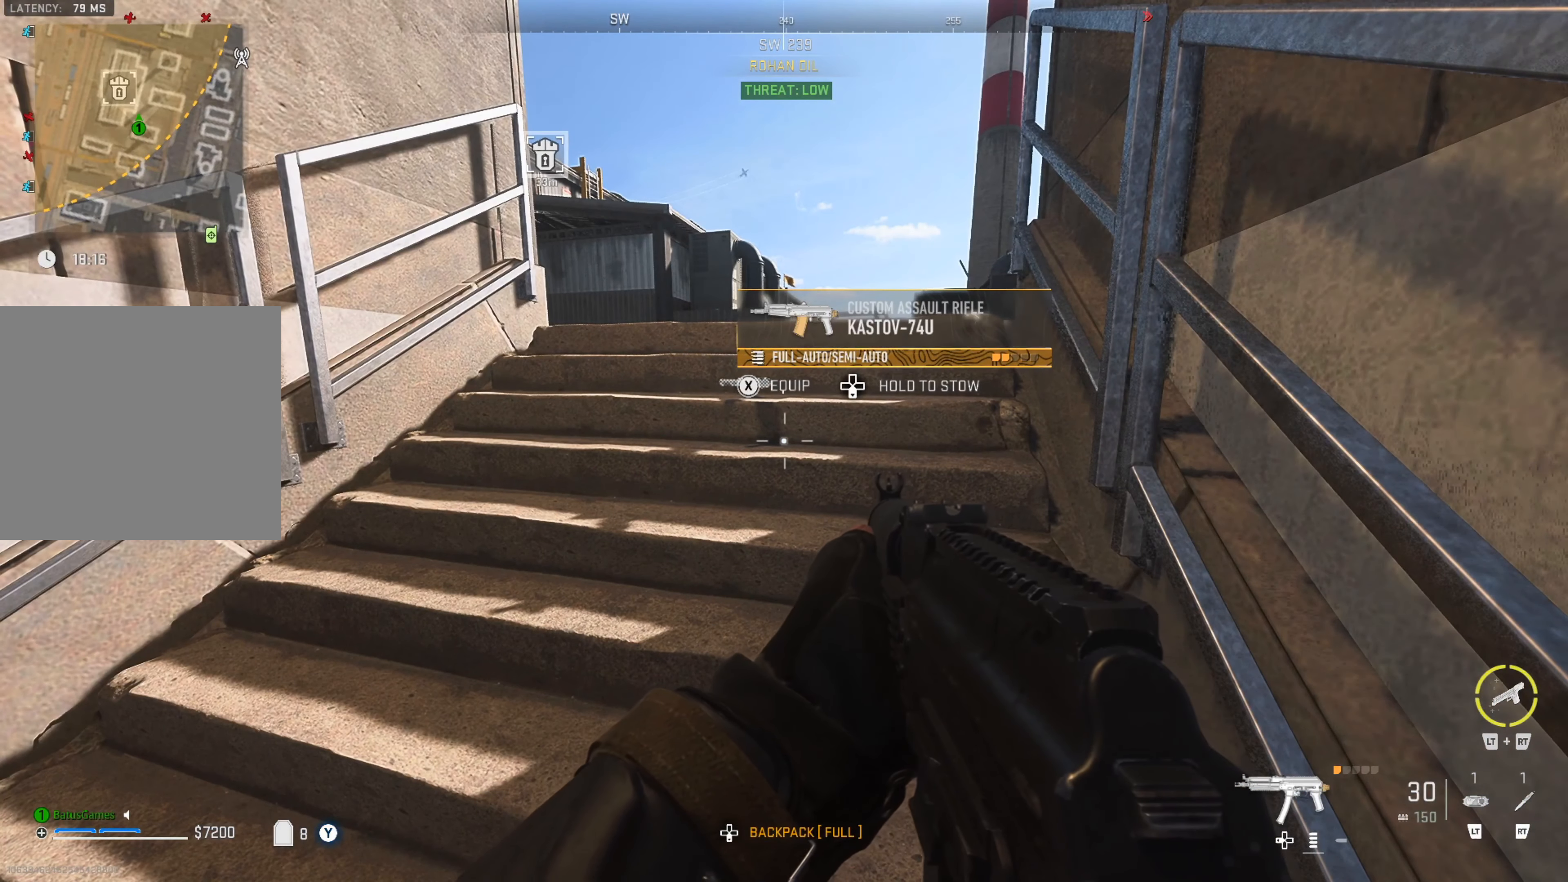
{"buttons": [], "left_stick": "center", "right_stick": "center", "events": []}
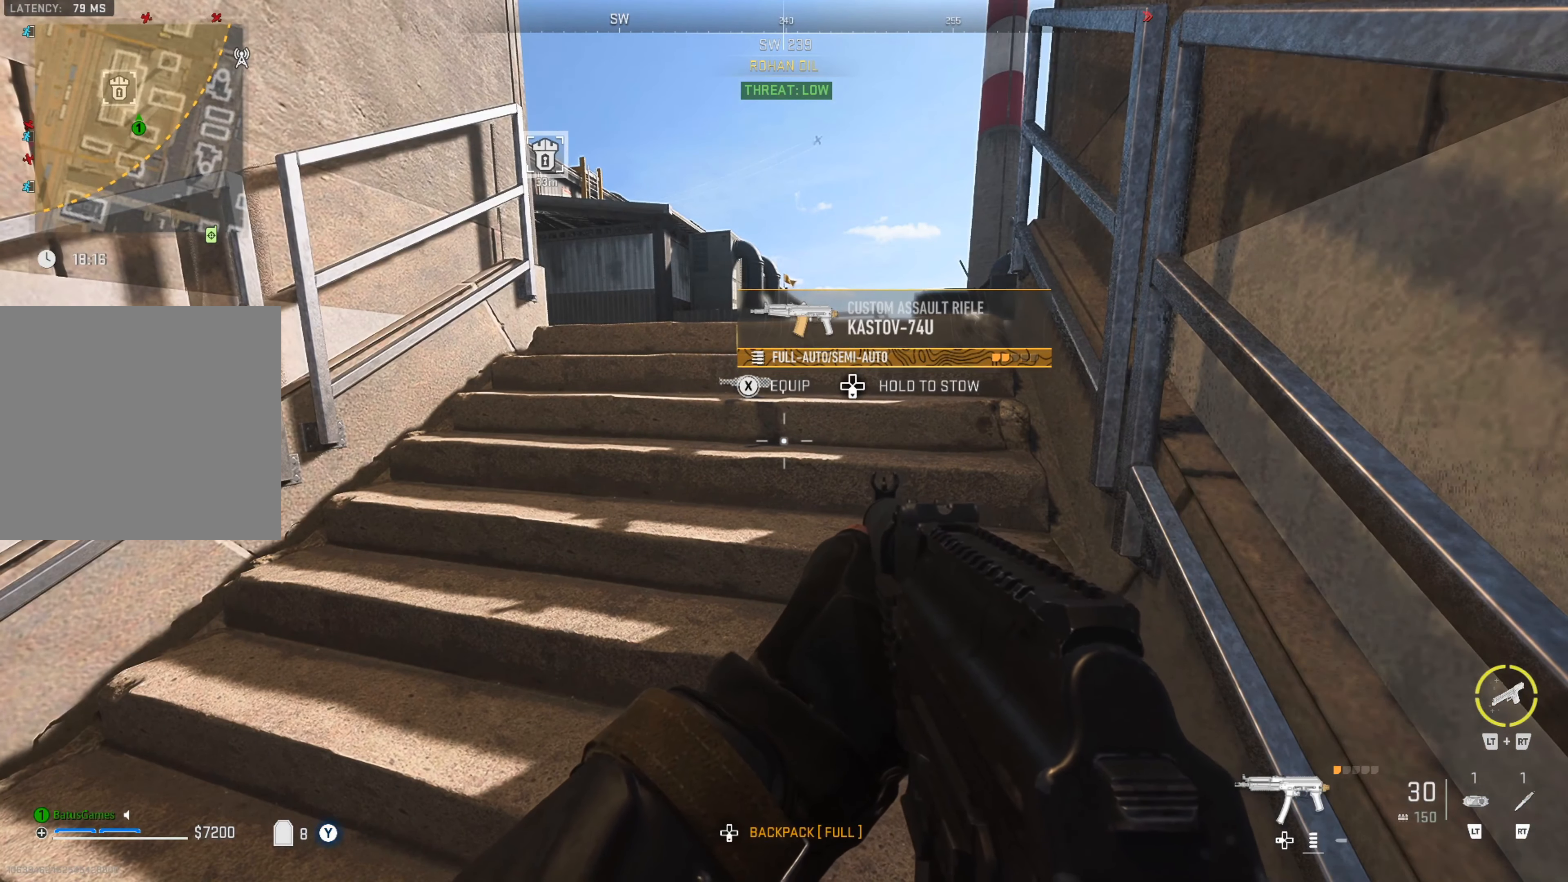
{"buttons": [], "left_stick": "up", "right_stick": "center", "events": [[233, "left_stick", "up-left"], [283, "left_stick", "up"]]}
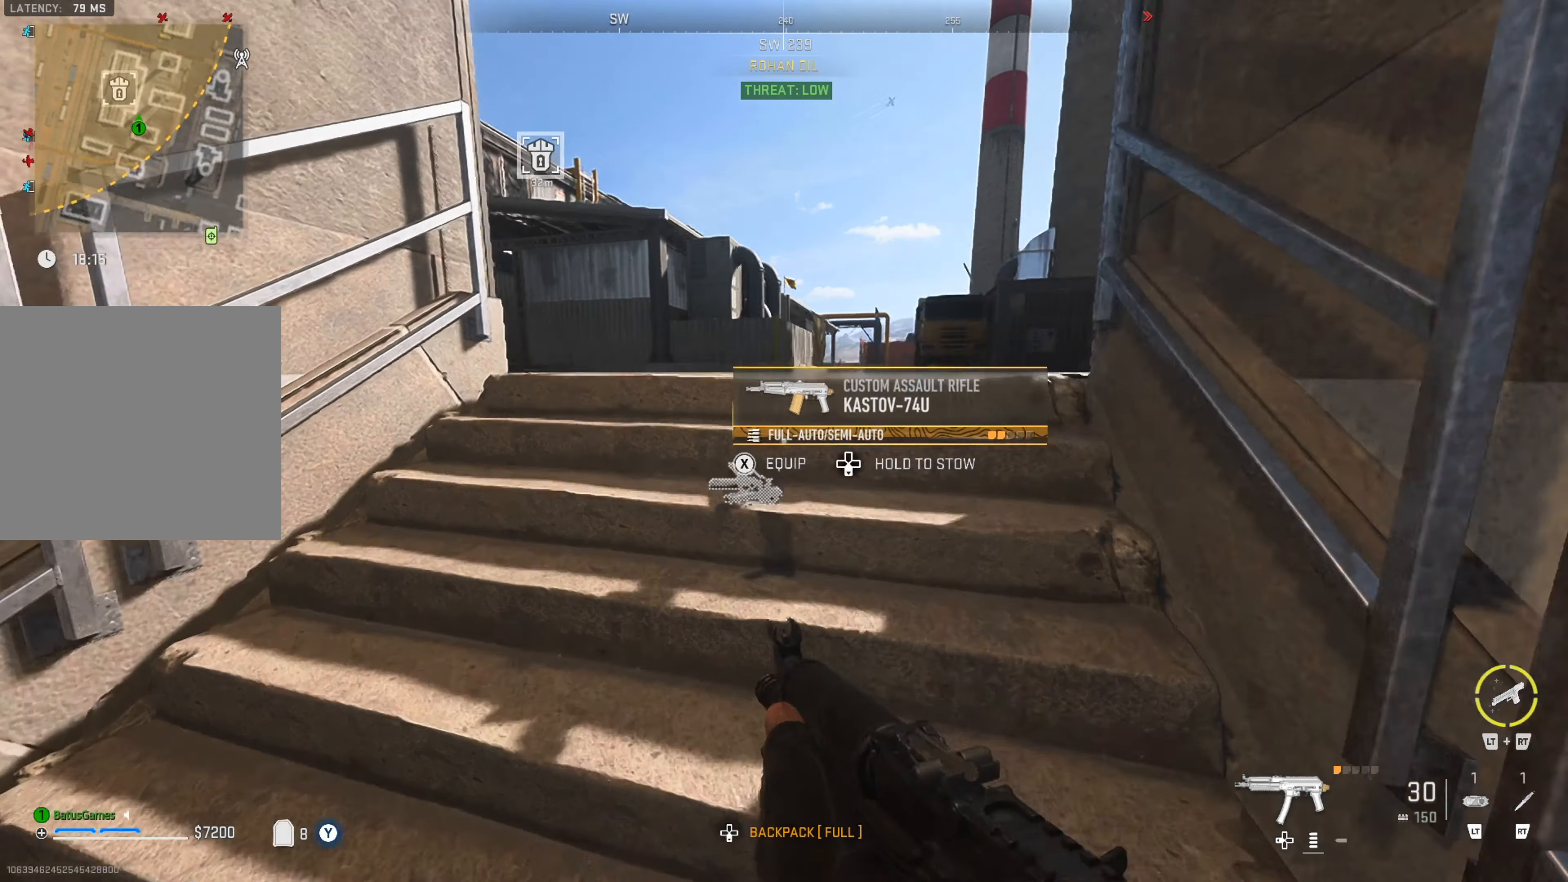
{"buttons": [], "left_stick": "up-left", "right_stick": "left", "events": [[217, "left_stick", "center"], [384, "left_stick", "left"], [384, "right_stick", "left"], [467, "left_stick", "up-left"]]}
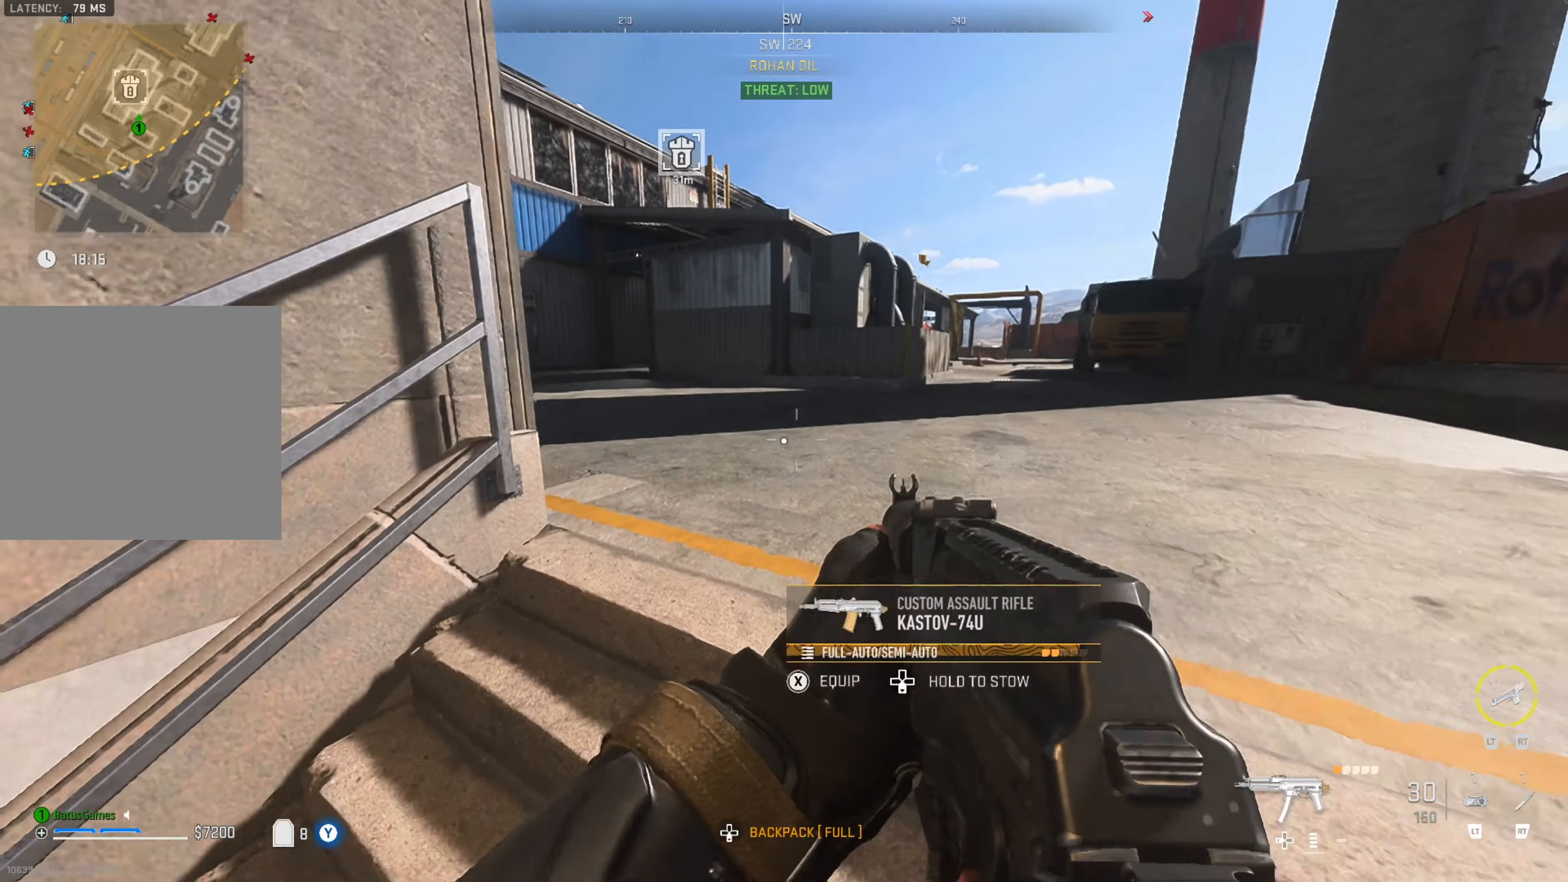
{"buttons": [], "left_stick": "up", "right_stick": "left", "events": [[17, "left_stick", "up"], [50, "right_stick", "center"], [84, "left_stick", "up-right"], [350, "left_stick", "up"], [400, "right_stick", "left"]]}
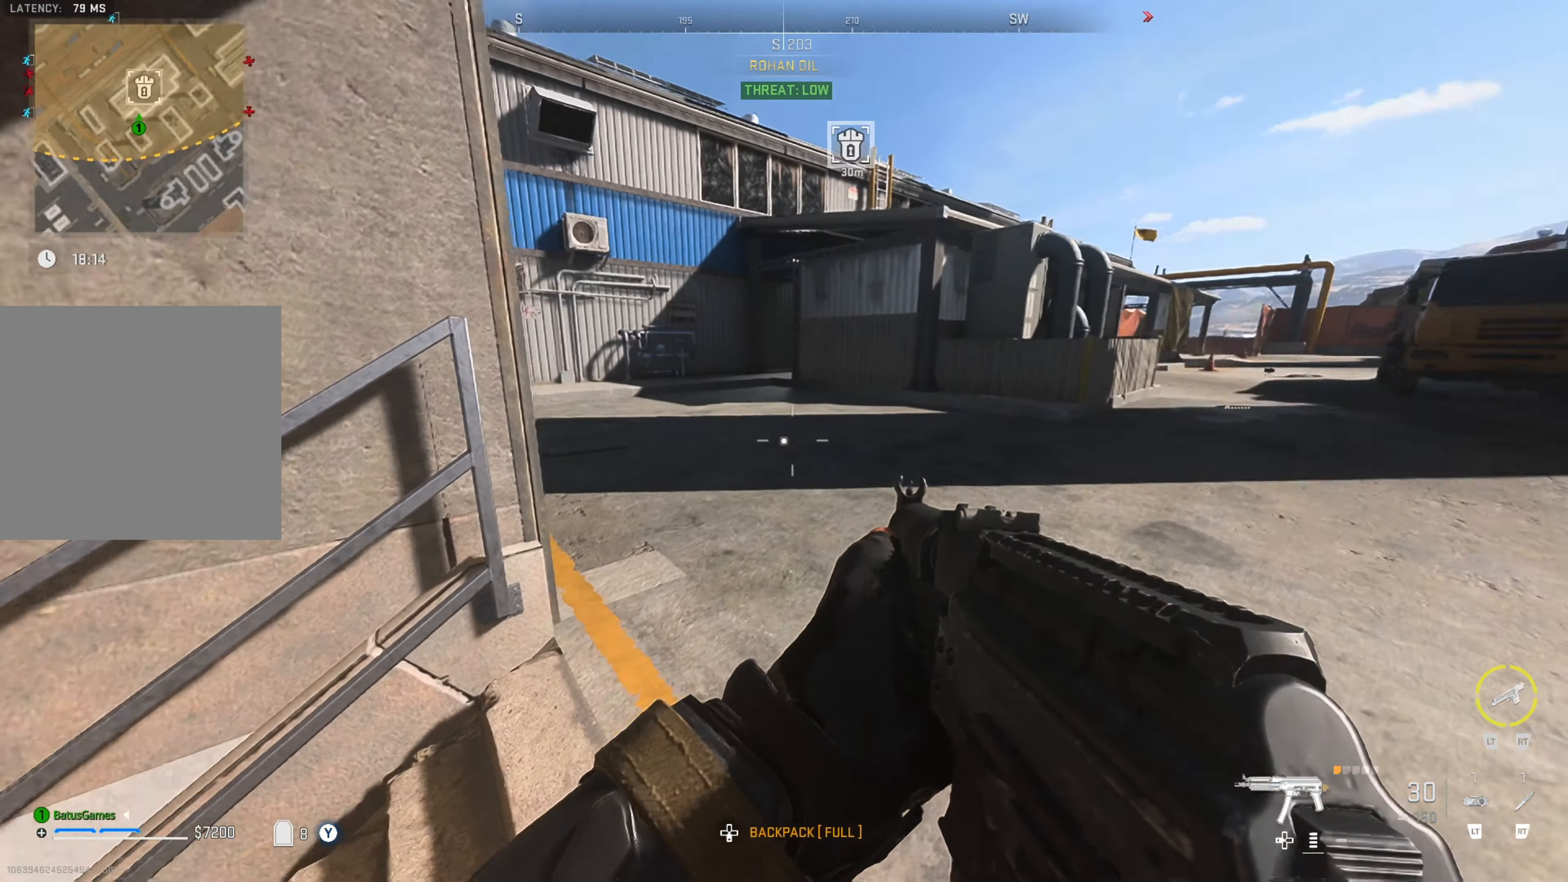
{"buttons": [], "left_stick": "up-right", "right_stick": "center", "events": [[100, "right_stick", "center"], [267, "left_stick", "up-right"]]}
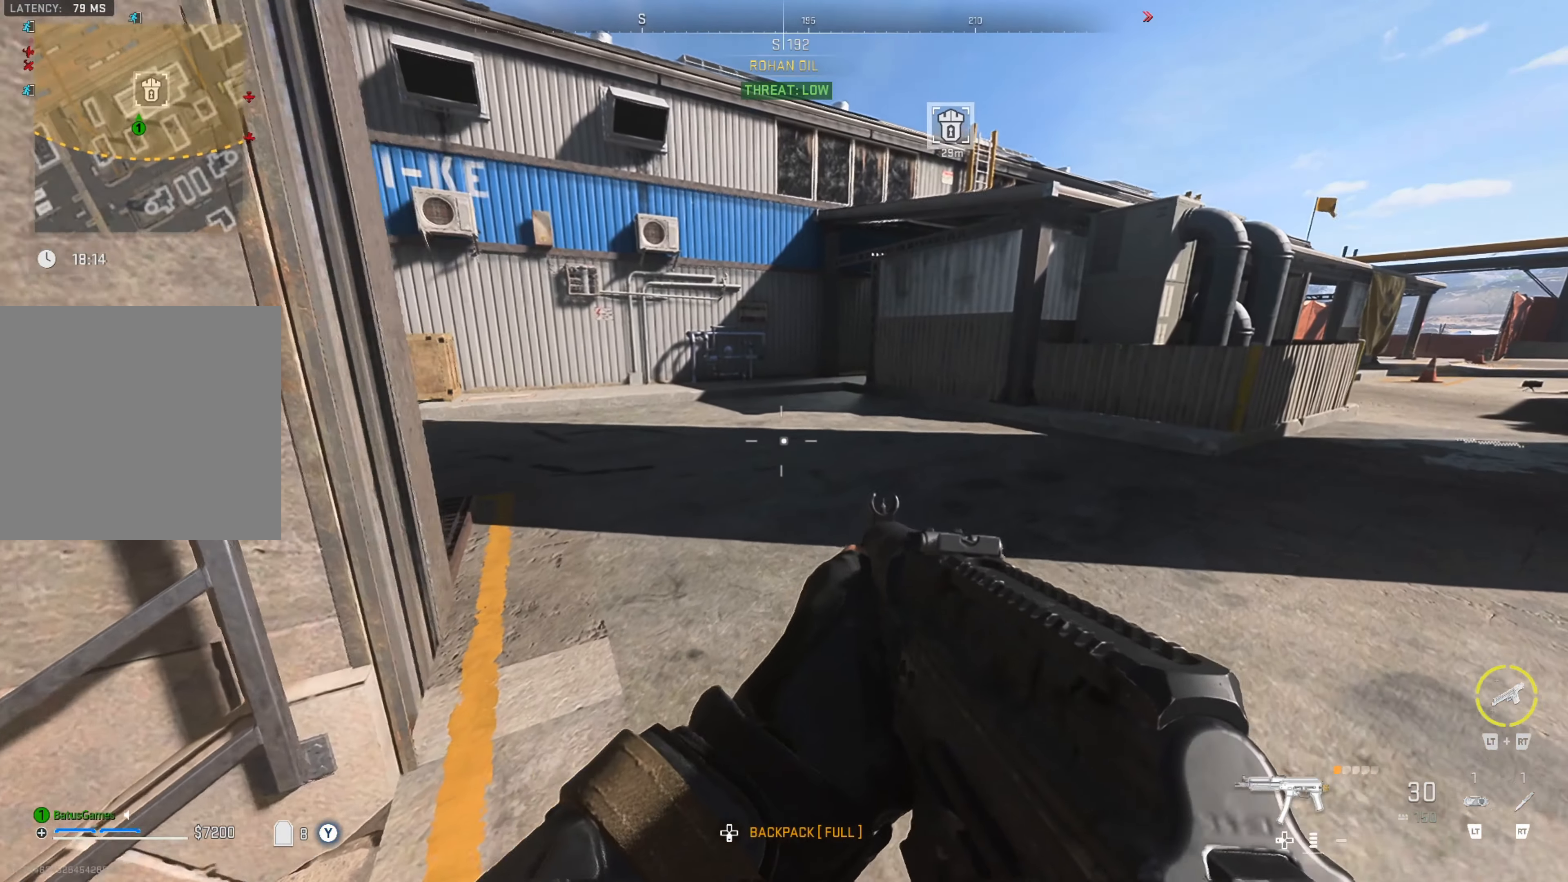
{"buttons": [], "left_stick": "center", "right_stick": "center", "events": [[50, "right_stick", "right"], [134, "left_stick", "center"], [250, "right_stick", "center"]]}
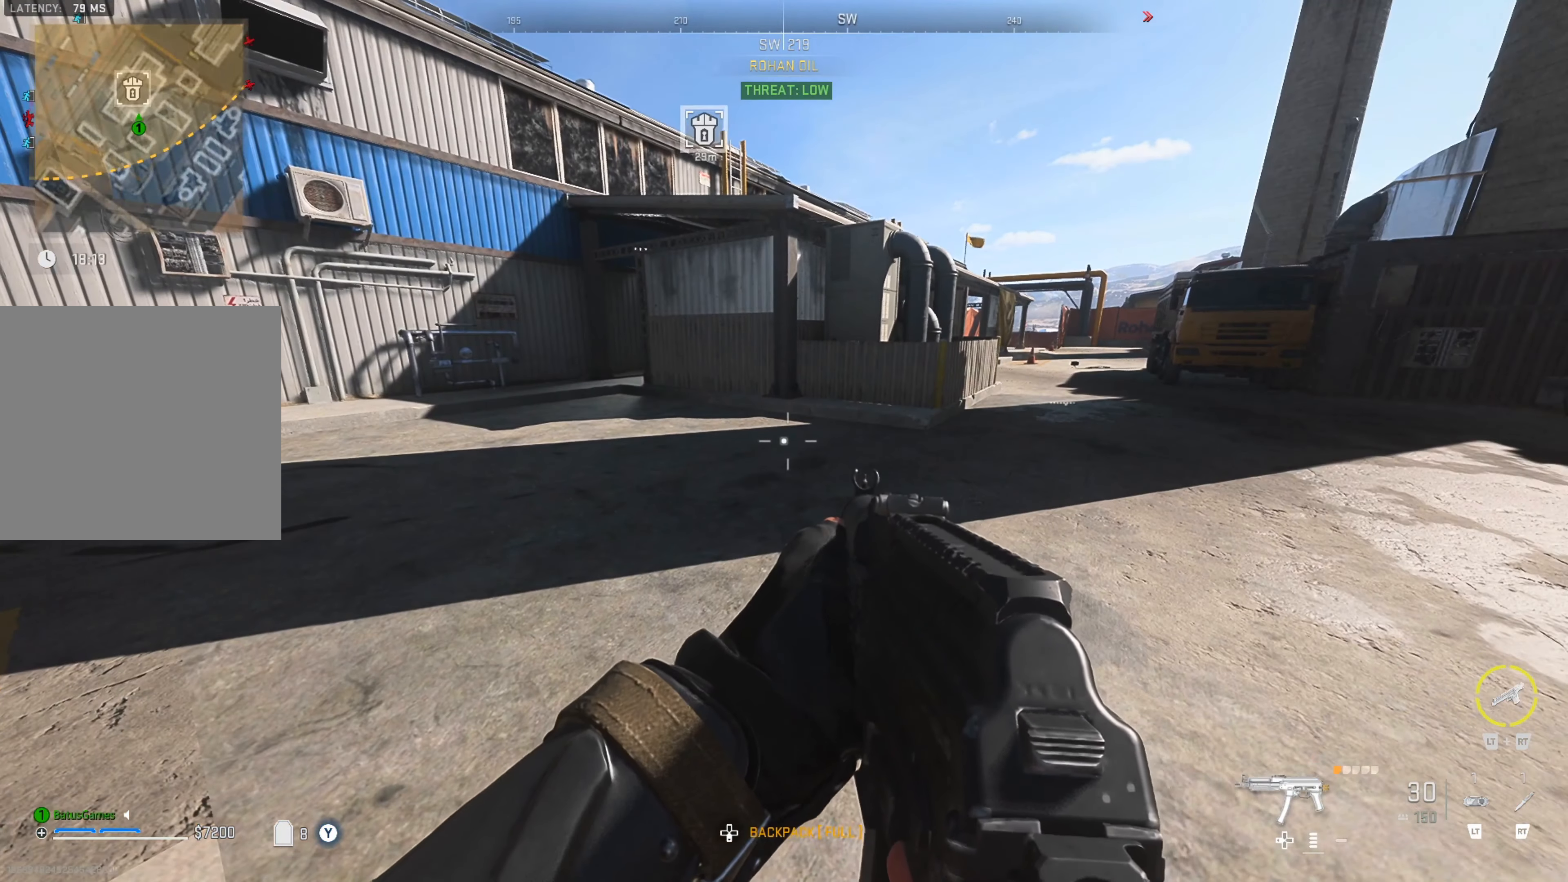
{"buttons": [], "left_stick": "up", "right_stick": "left", "events": [[367, "left_stick", "up"], [417, "right_stick", "left"]]}
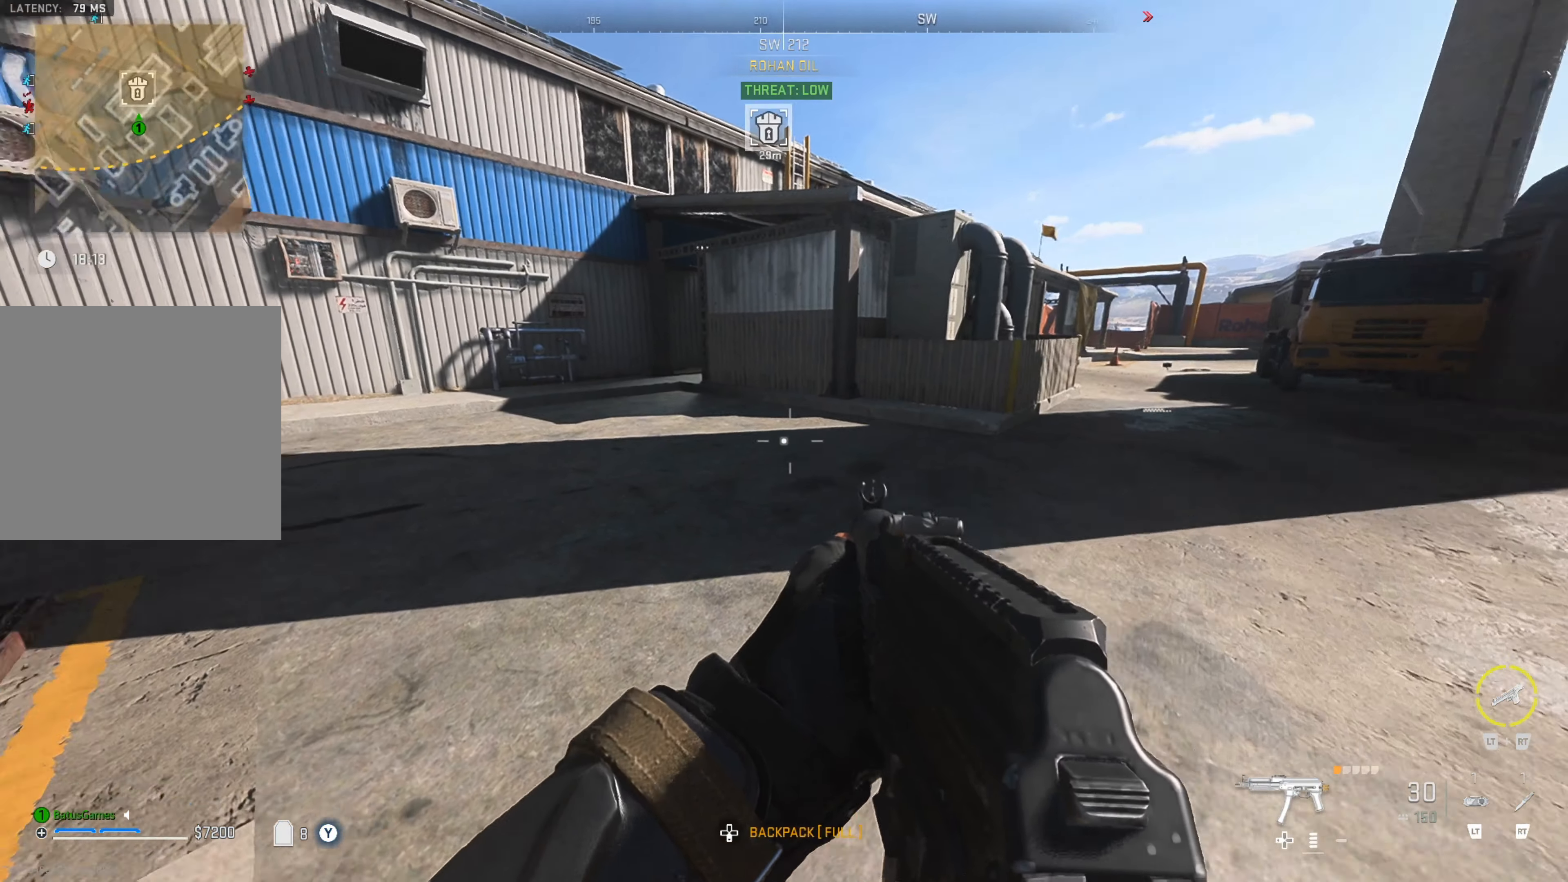
{"buttons": [], "left_stick": "up", "right_stick": "center", "events": [[134, "right_stick", "center"], [250, "right_stick", "down-left"], [400, "right_stick", "center"]]}
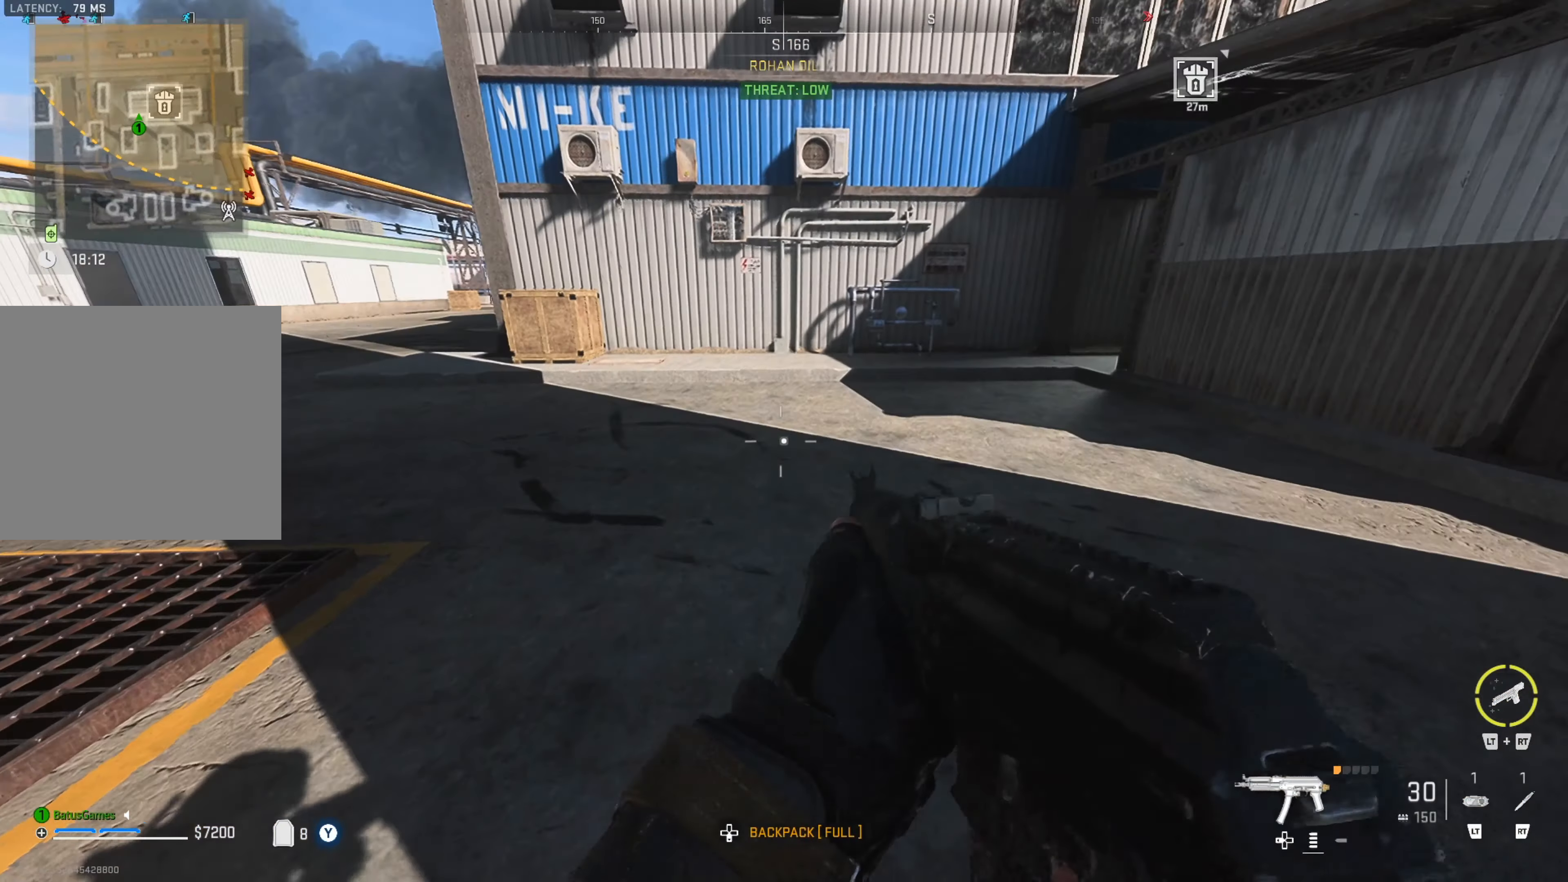
{"buttons": [], "left_stick": "up", "right_stick": "center", "events": [[100, "left_stick", "up-right"], [284, "right_stick", "right"], [384, "left_stick", "up"], [484, "right_stick", "center"]]}
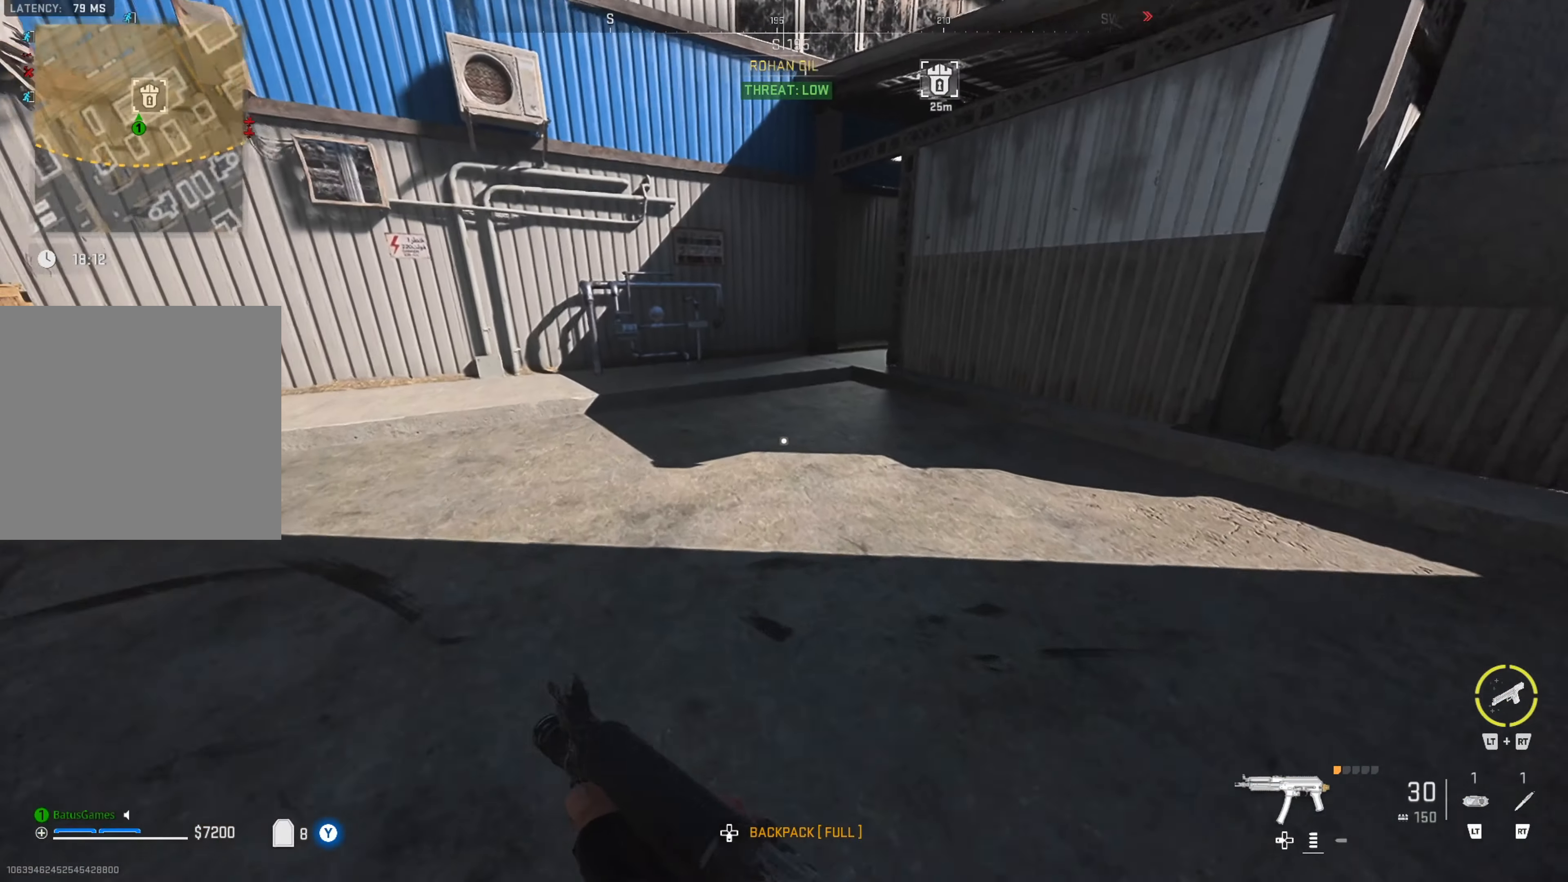
{"buttons": [], "left_stick": "up", "right_stick": "center", "events": []}
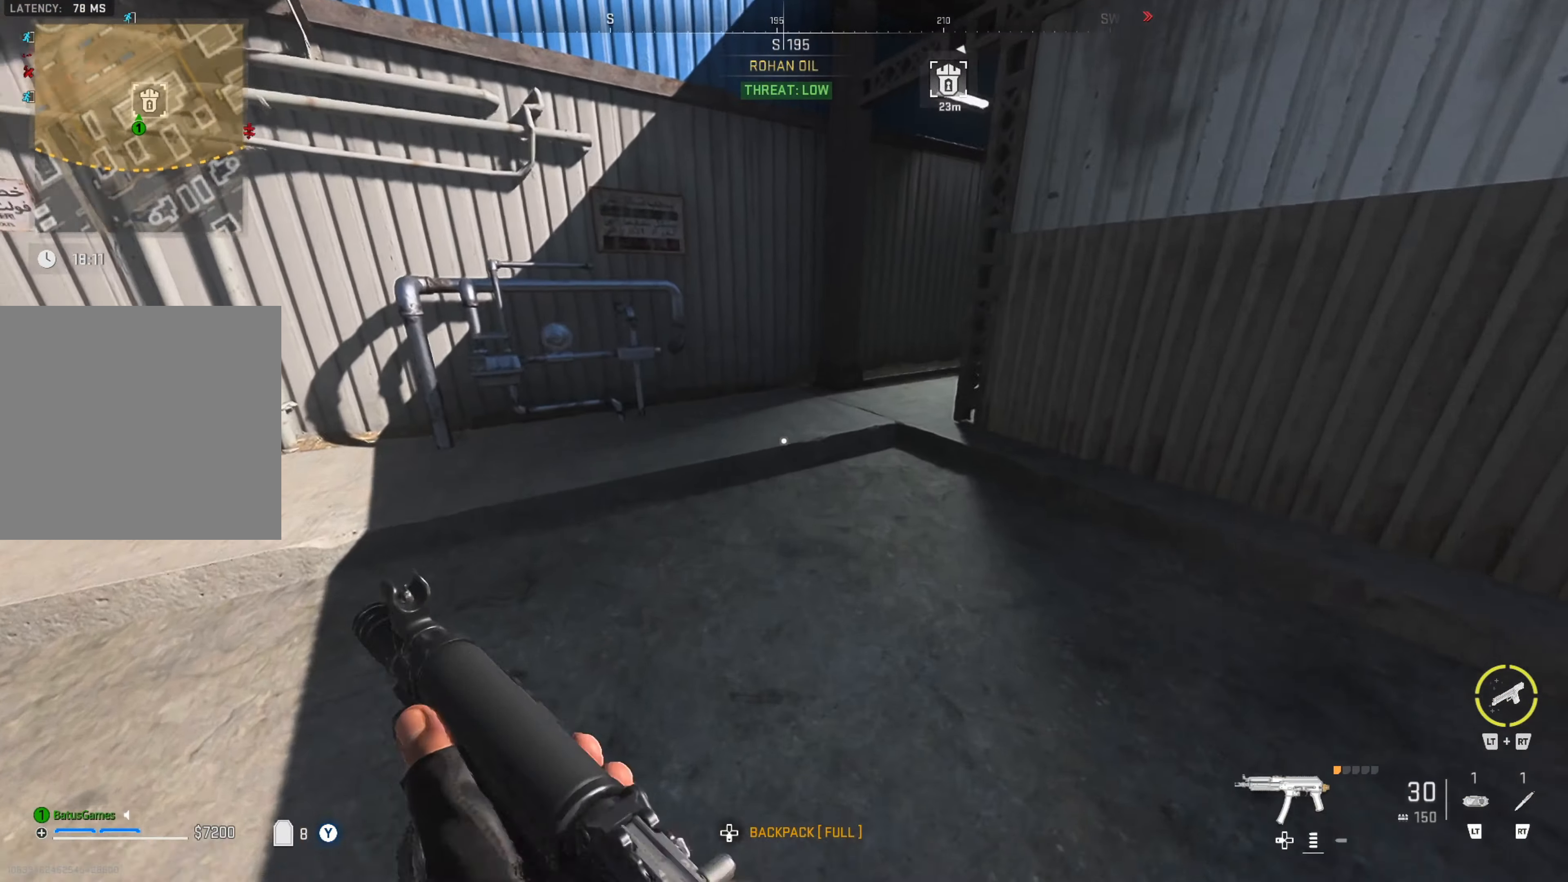
{"buttons": [], "left_stick": "up-left", "right_stick": "center", "events": [[184, "right_stick", "right"], [200, "left_stick", "up-left"], [367, "right_stick", "center"]]}
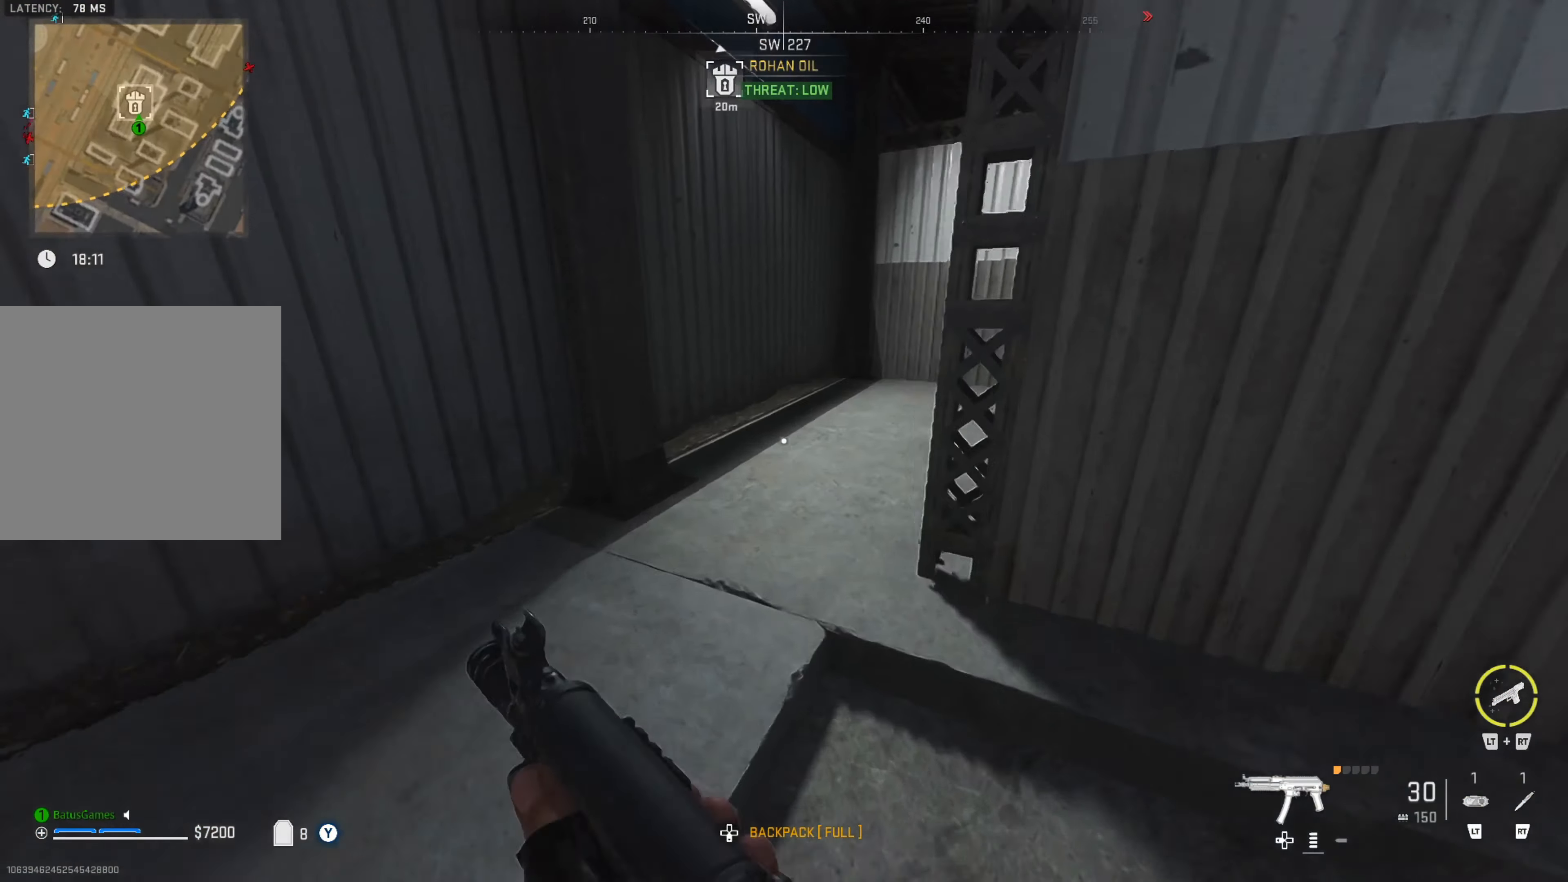
{"buttons": [], "left_stick": "up", "right_stick": "right", "events": [[17, "right_stick", "right"], [134, "left_stick", "up"], [284, "right_stick", "center"], [384, "right_stick", "right"]]}